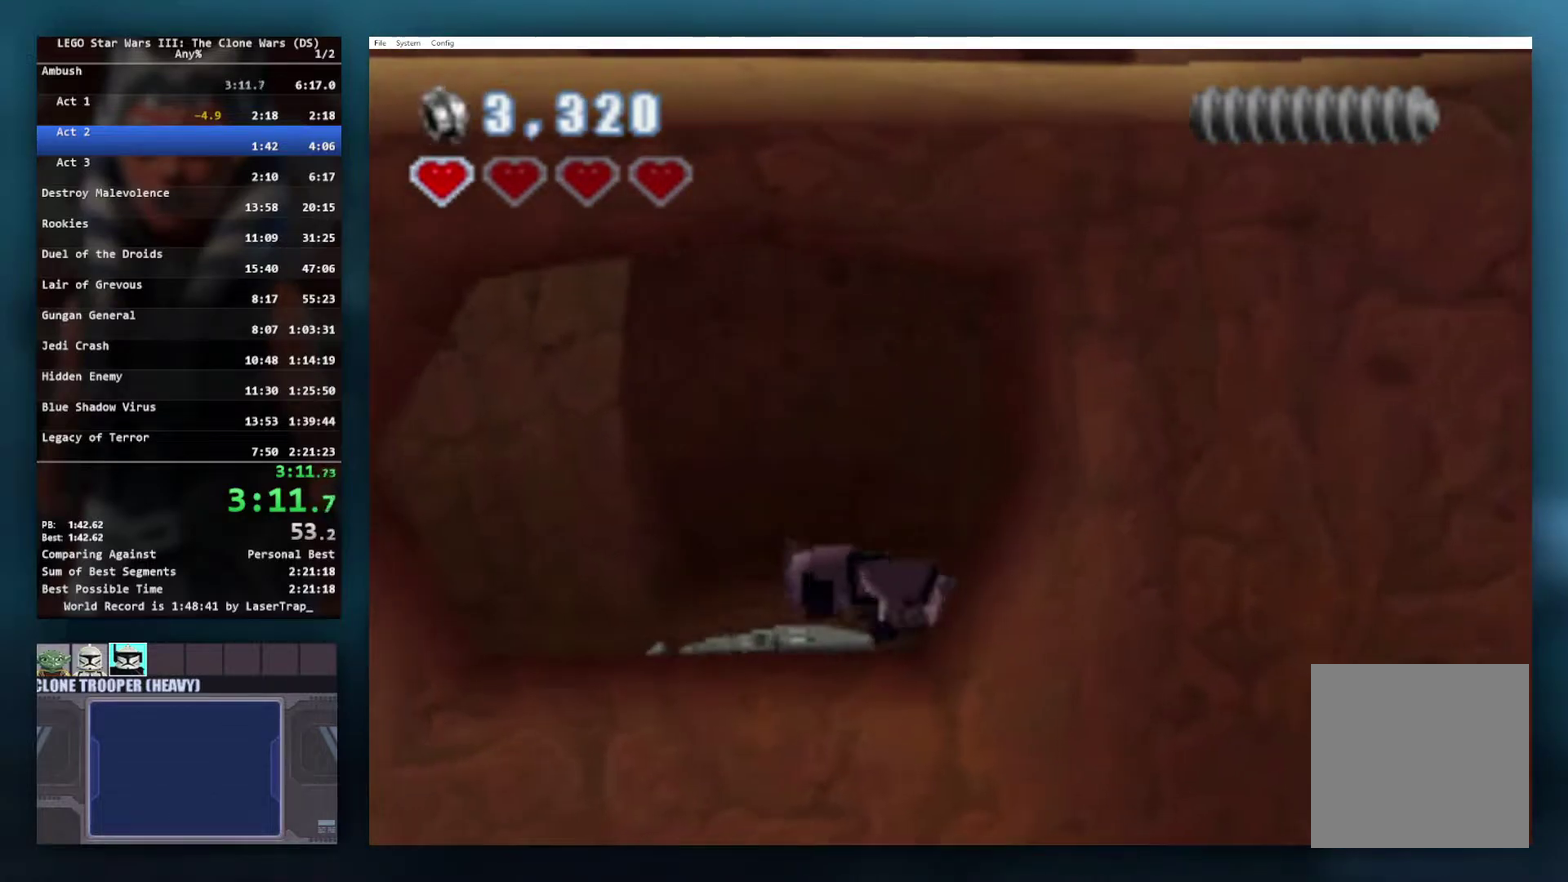
Gameplay with a controller (Xbox layout); each line is a JSON object with the inputs held at the frame after it. "events" lists button and stick changes between this image and that frame as [ms after this image, input, new state], when the widget could be followed in between.
{"buttons": [], "left_stick": "down", "right_stick": "center", "events": [[50, "left_stick", "center"], [233, "R1", "down"], [250, "left_stick", "down-left"], [383, "R1", "up"], [450, "left_stick", "down"]]}
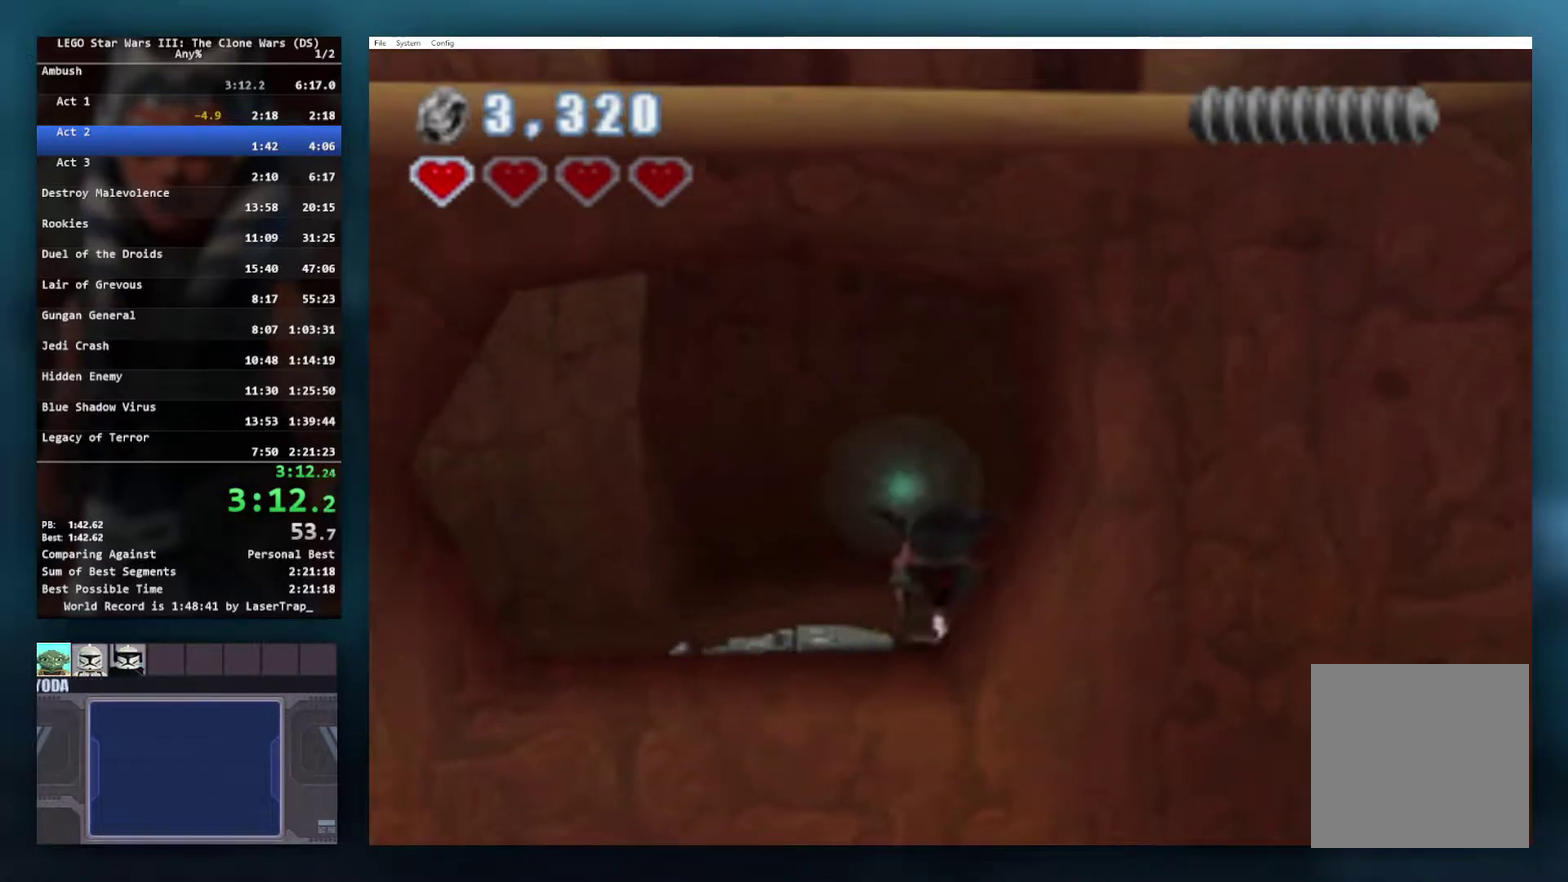
{"buttons": ["B"], "left_stick": "center", "right_stick": "center", "events": [[167, "B", "down"], [267, "left_stick", "center"]]}
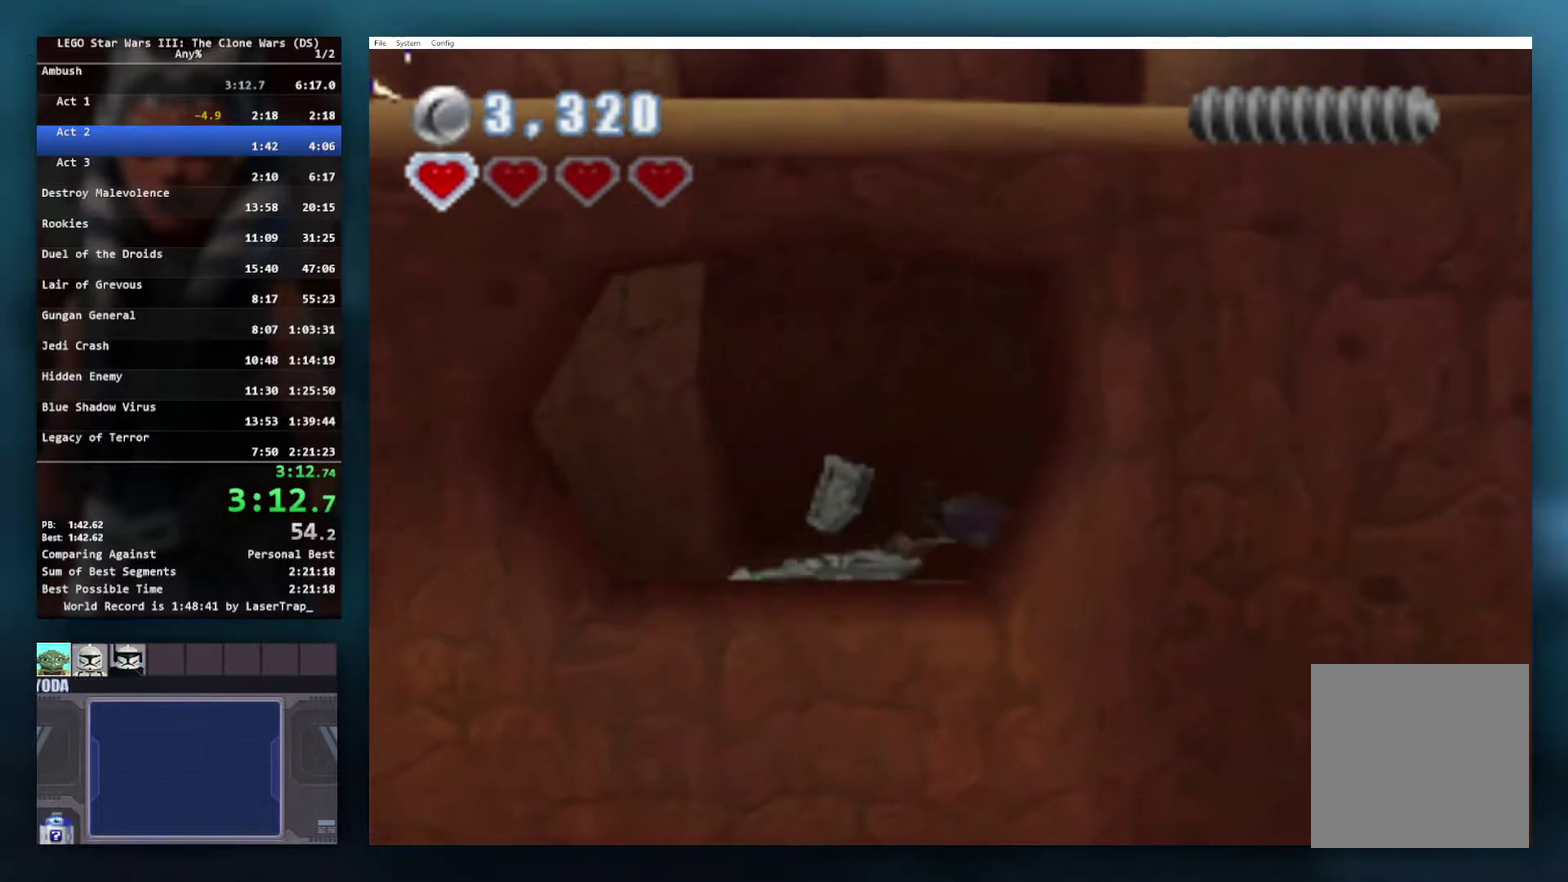
{"buttons": ["B"], "left_stick": "center", "right_stick": "center", "events": []}
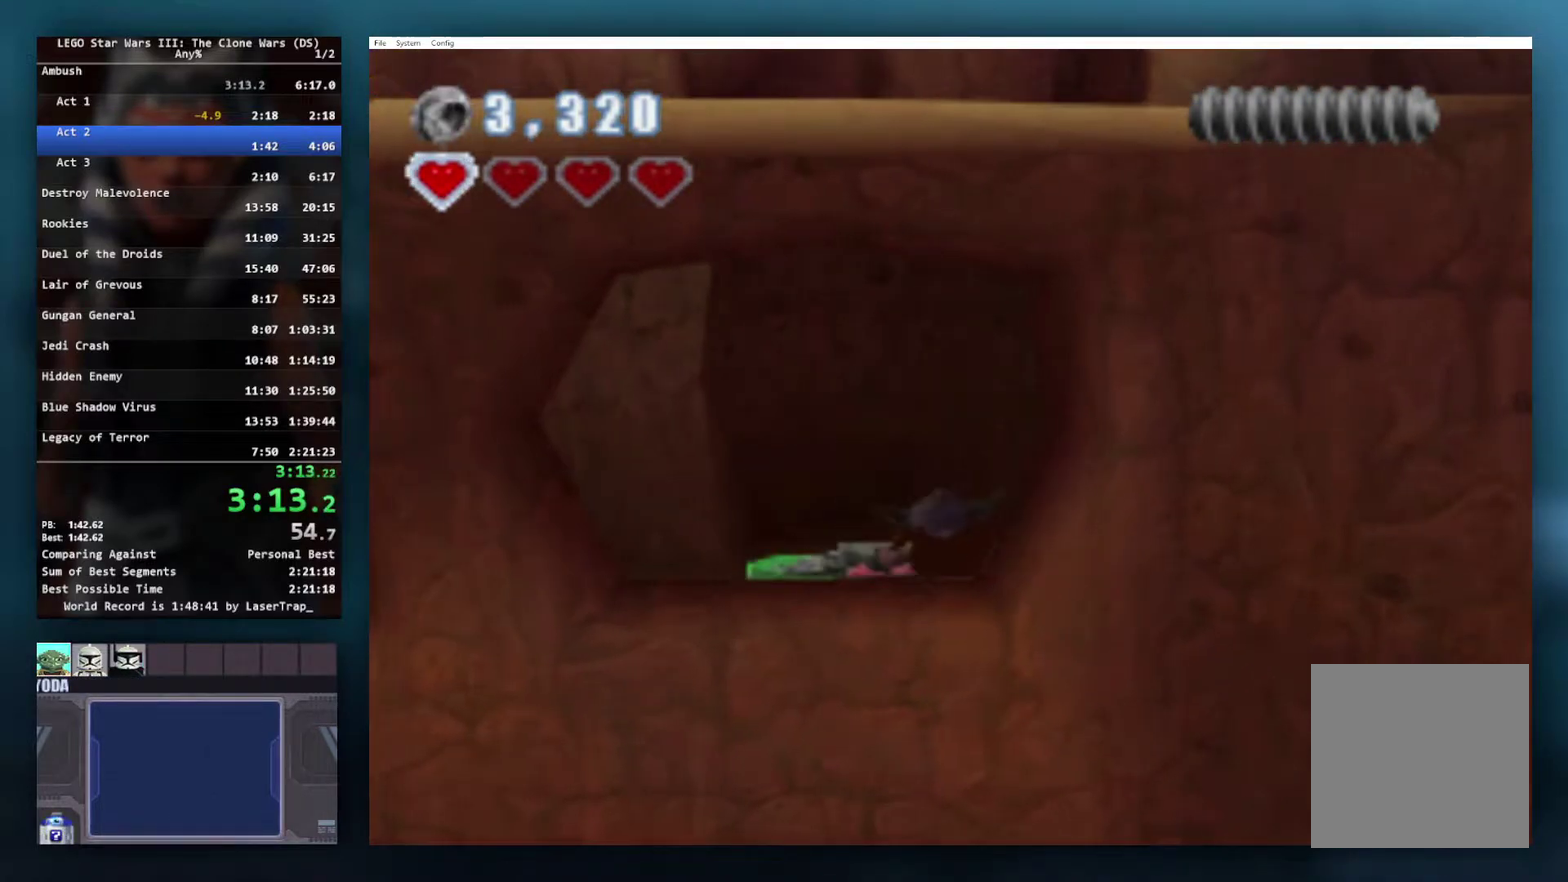
{"buttons": ["B"], "left_stick": "up", "right_stick": "center", "events": [[500, "left_stick", "up"]]}
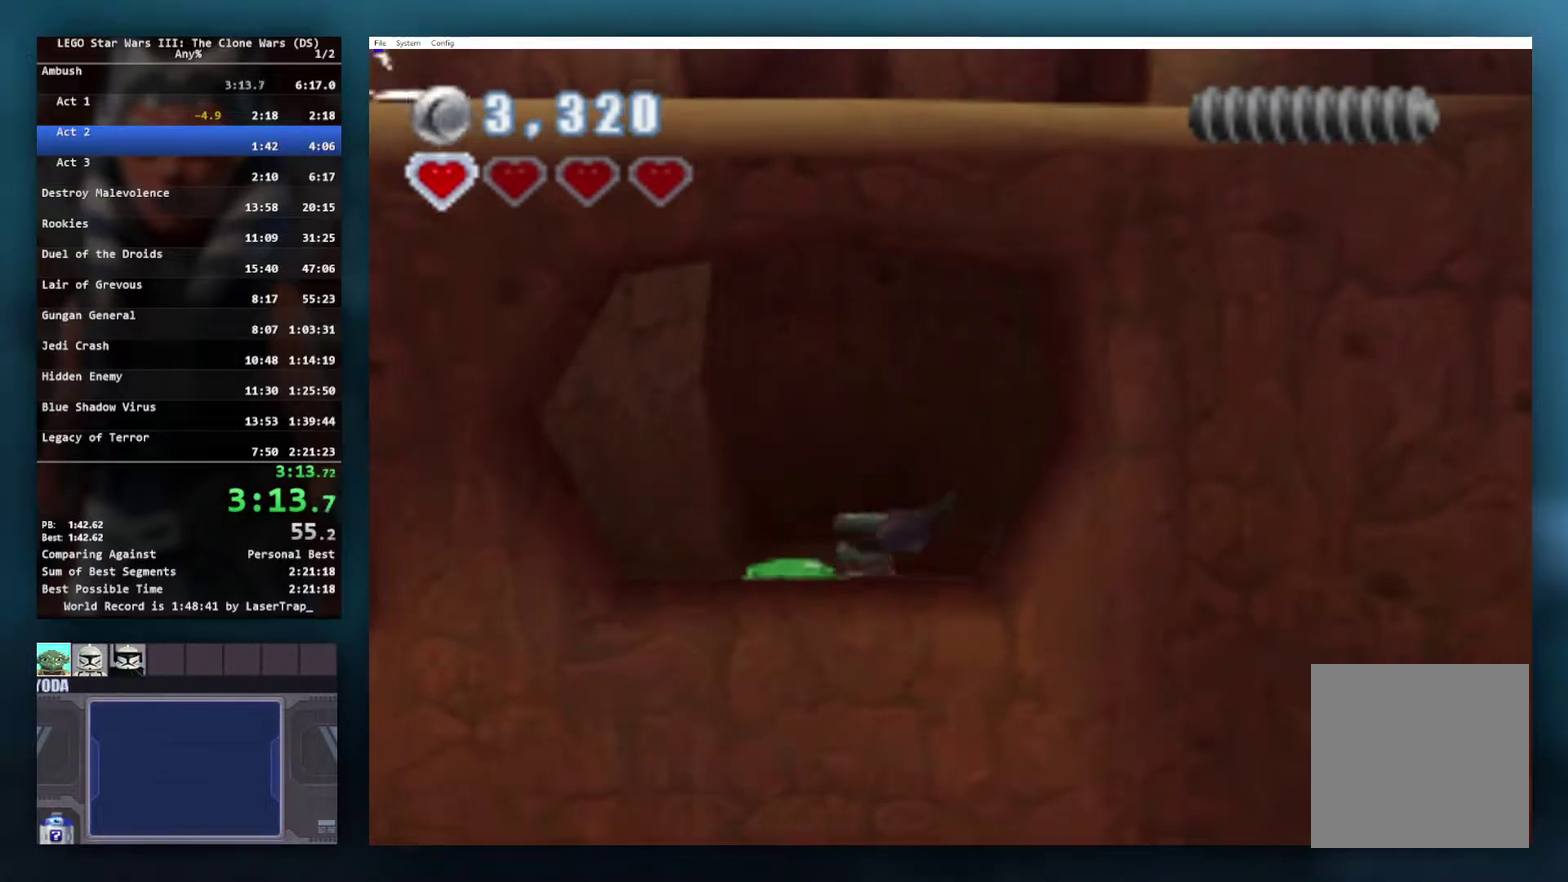
{"buttons": ["B"], "left_stick": "up", "right_stick": "center", "events": [[67, "left_stick", "up-left"], [233, "left_stick", "up"]]}
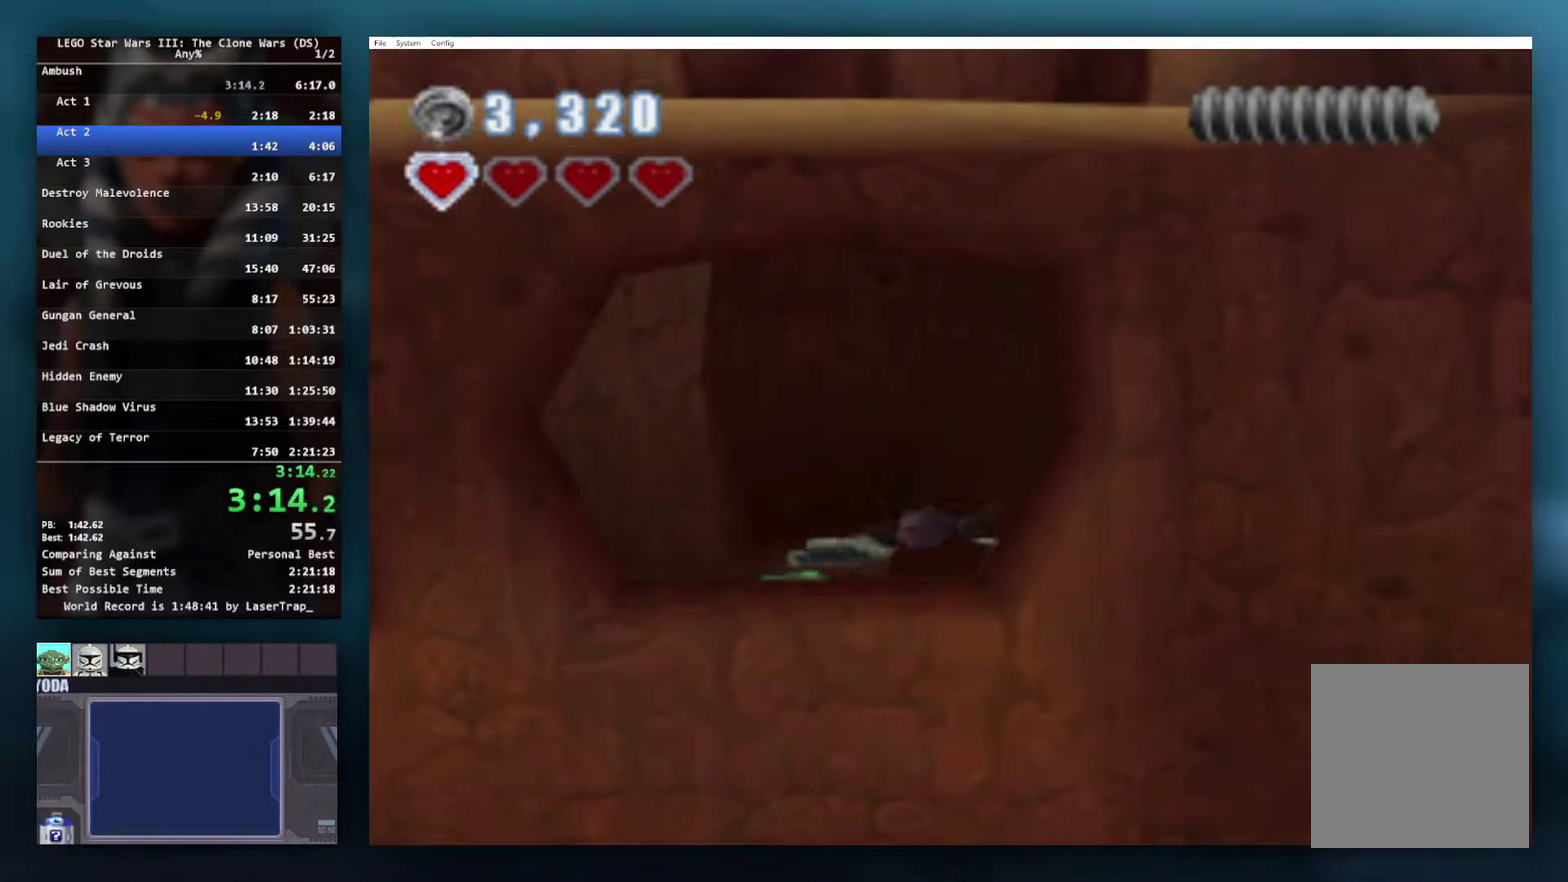
{"buttons": ["B"], "left_stick": "center", "right_stick": "center", "events": [[283, "left_stick", "center"]]}
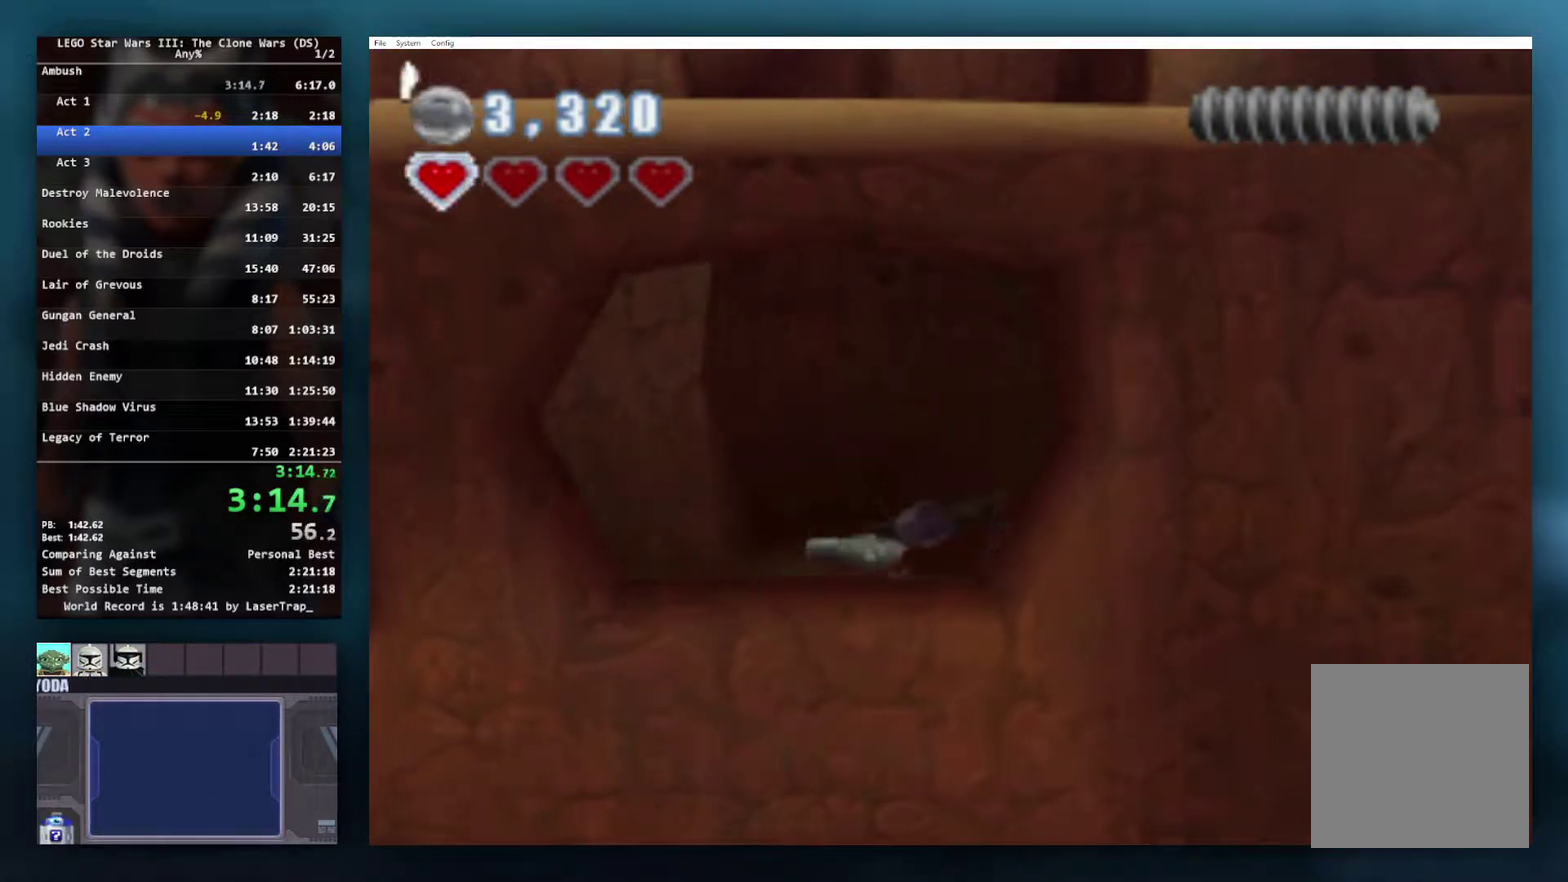
{"buttons": ["B"], "left_stick": "up", "right_stick": "center", "events": [[83, "left_stick", "up"]]}
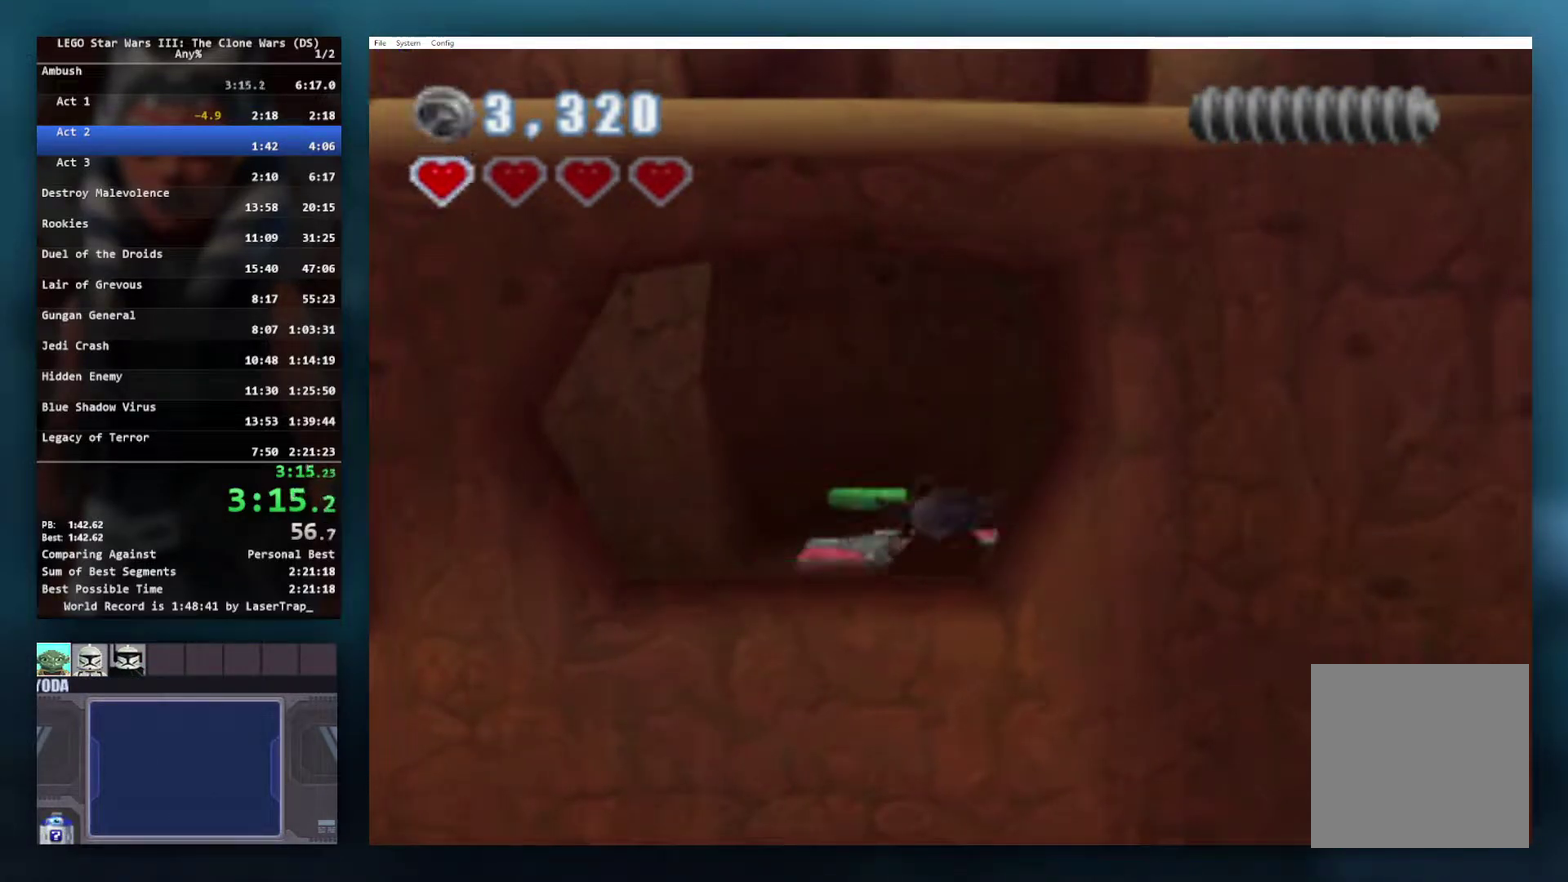
{"buttons": ["B"], "left_stick": "up-left", "right_stick": "center", "events": [[200, "left_stick", "up-left"]]}
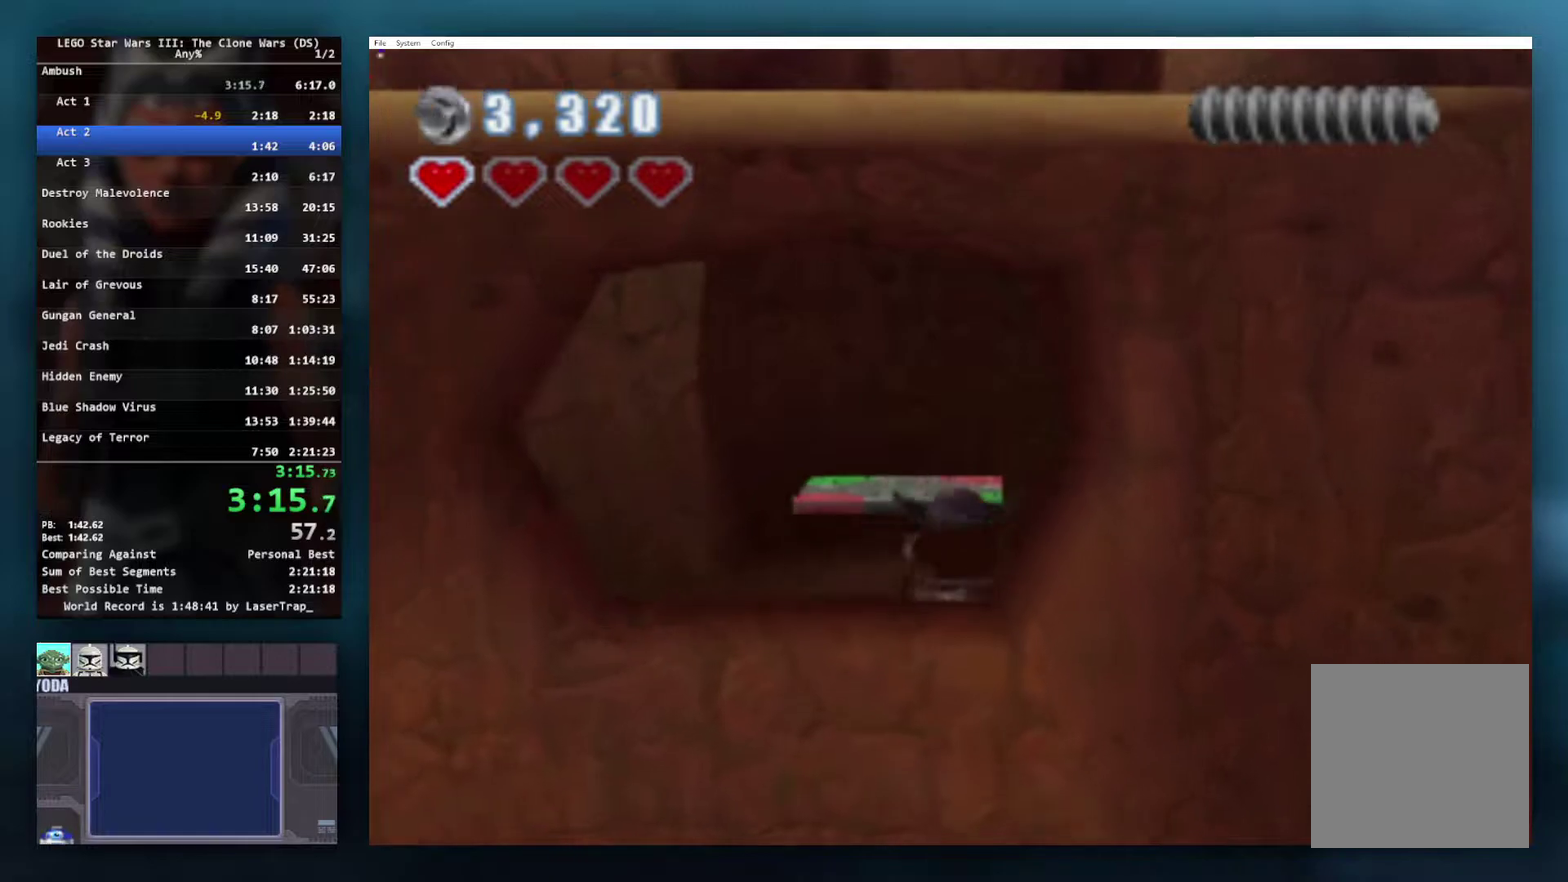
{"buttons": ["B"], "left_stick": "center", "right_stick": "center", "events": [[200, "left_stick", "up"], [233, "B", "up"], [483, "left_stick", "center"], [500, "B", "down"]]}
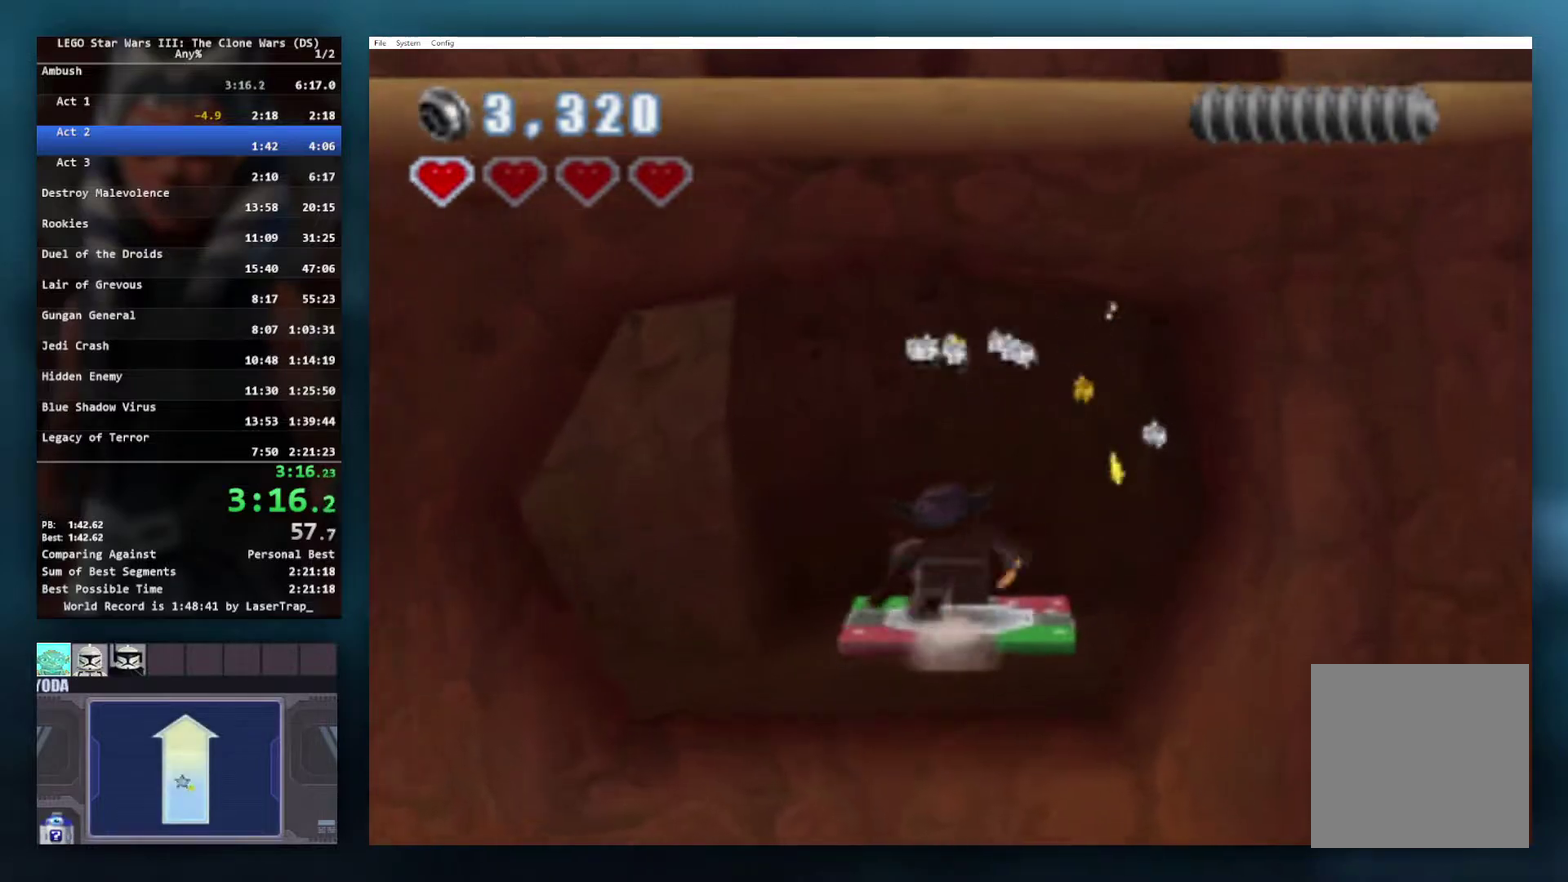
{"buttons": ["B"], "left_stick": "center", "right_stick": "center", "events": []}
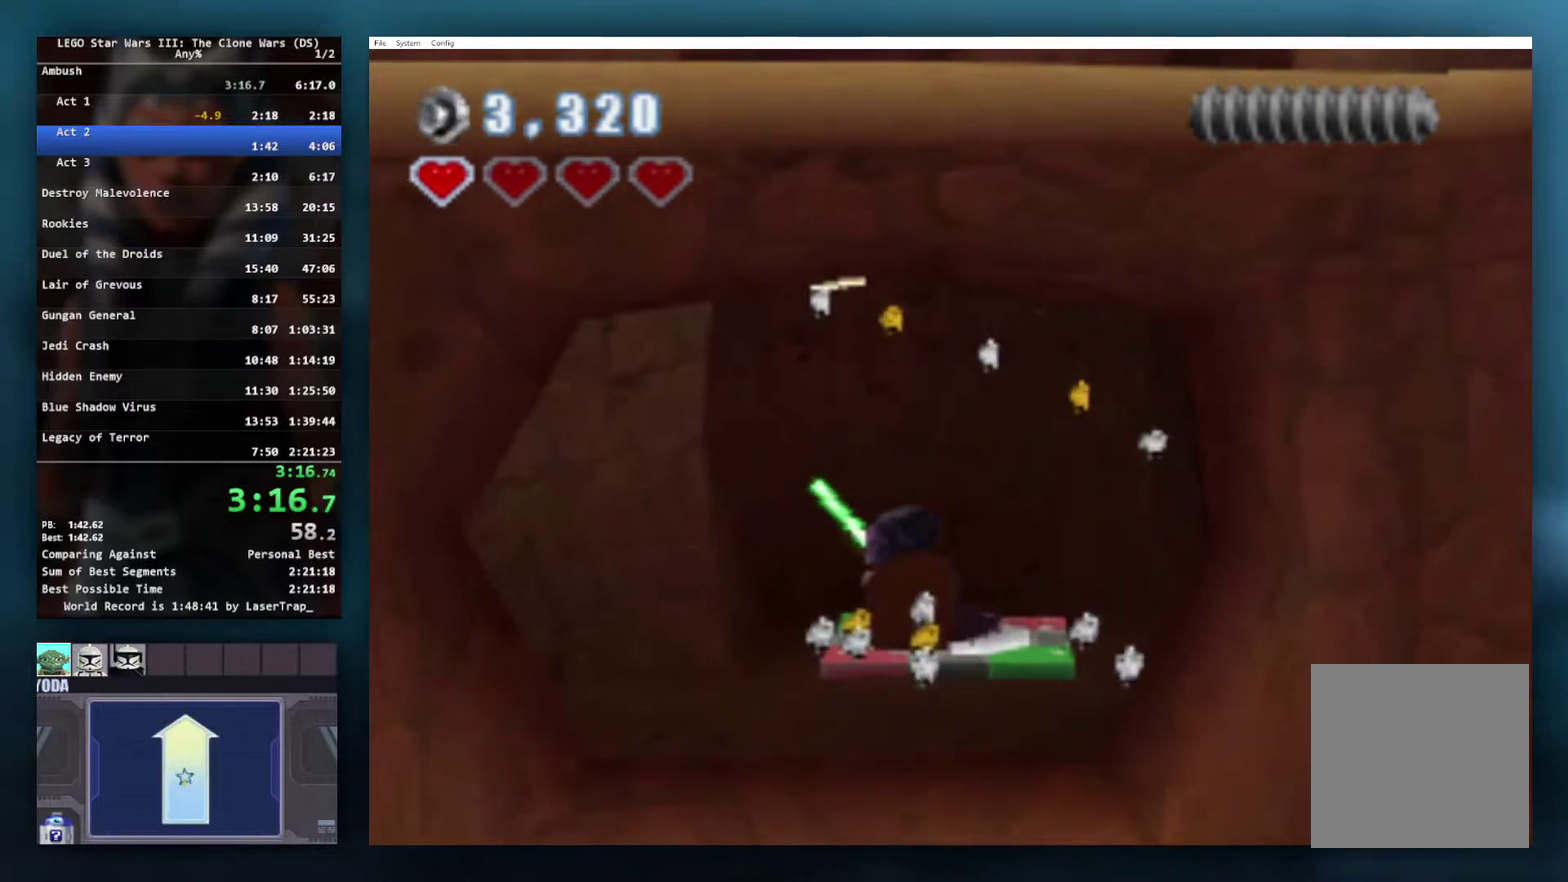
{"buttons": ["B"], "left_stick": "center", "right_stick": "center", "events": []}
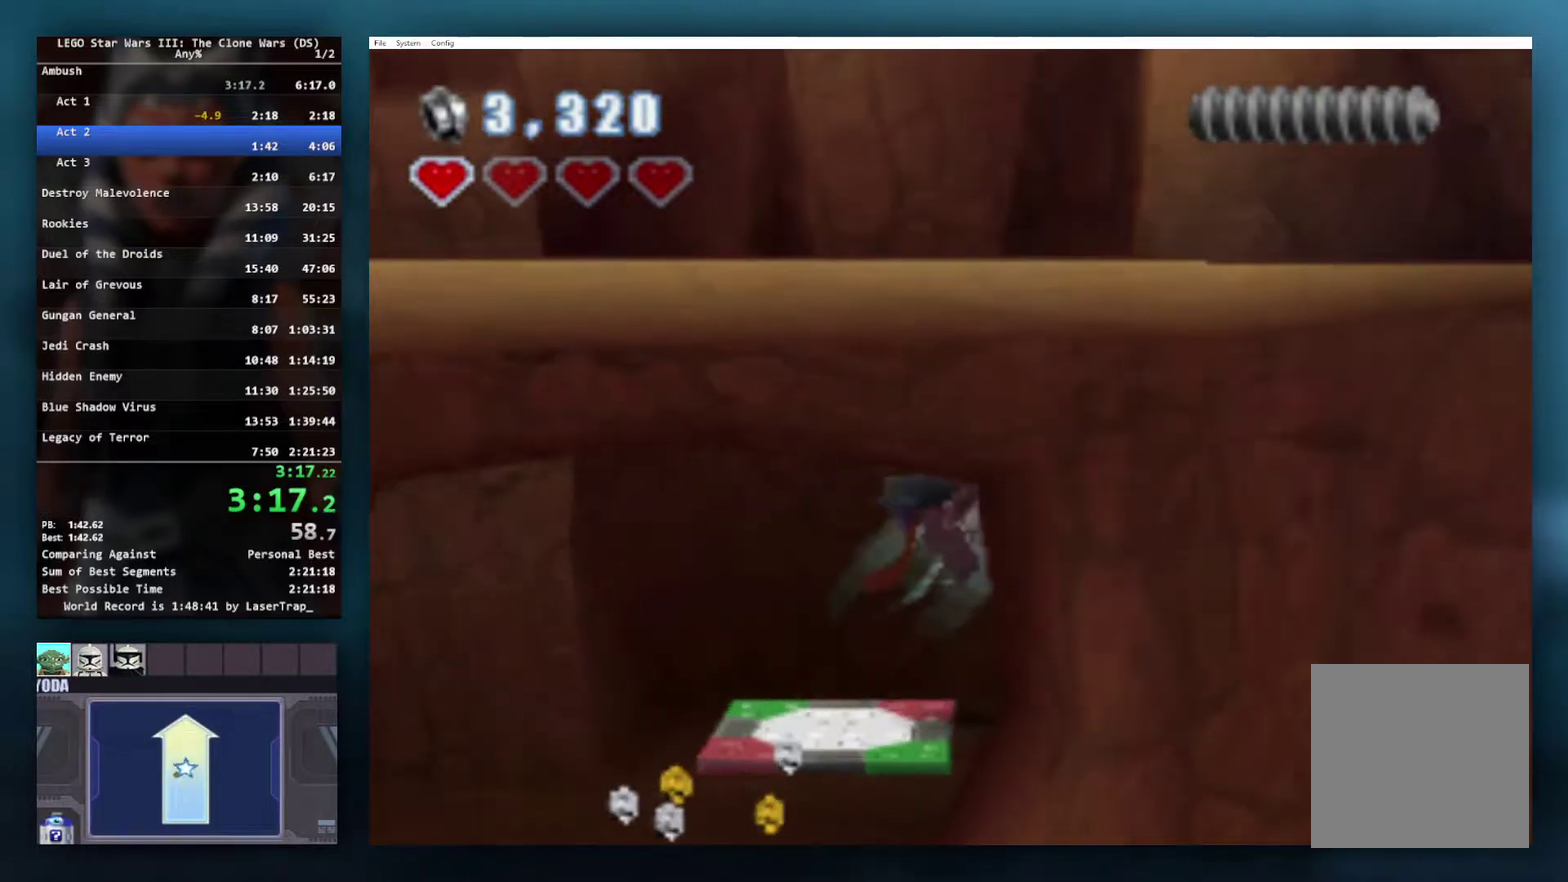
{"buttons": ["B"], "left_stick": "center", "right_stick": "center", "events": []}
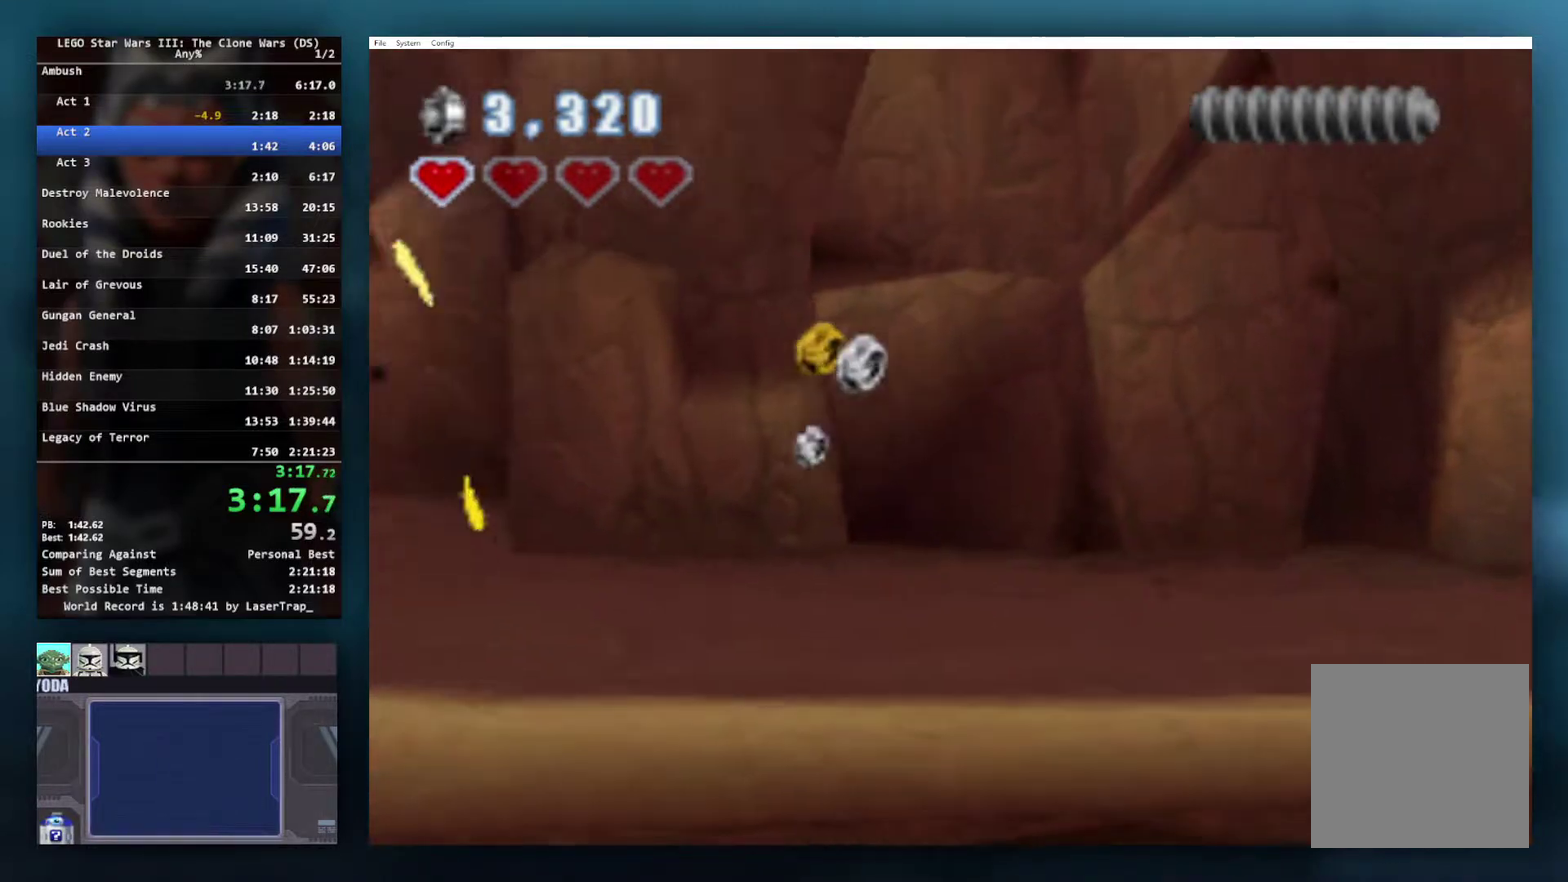
{"buttons": ["B"], "left_stick": "center", "right_stick": "center", "events": []}
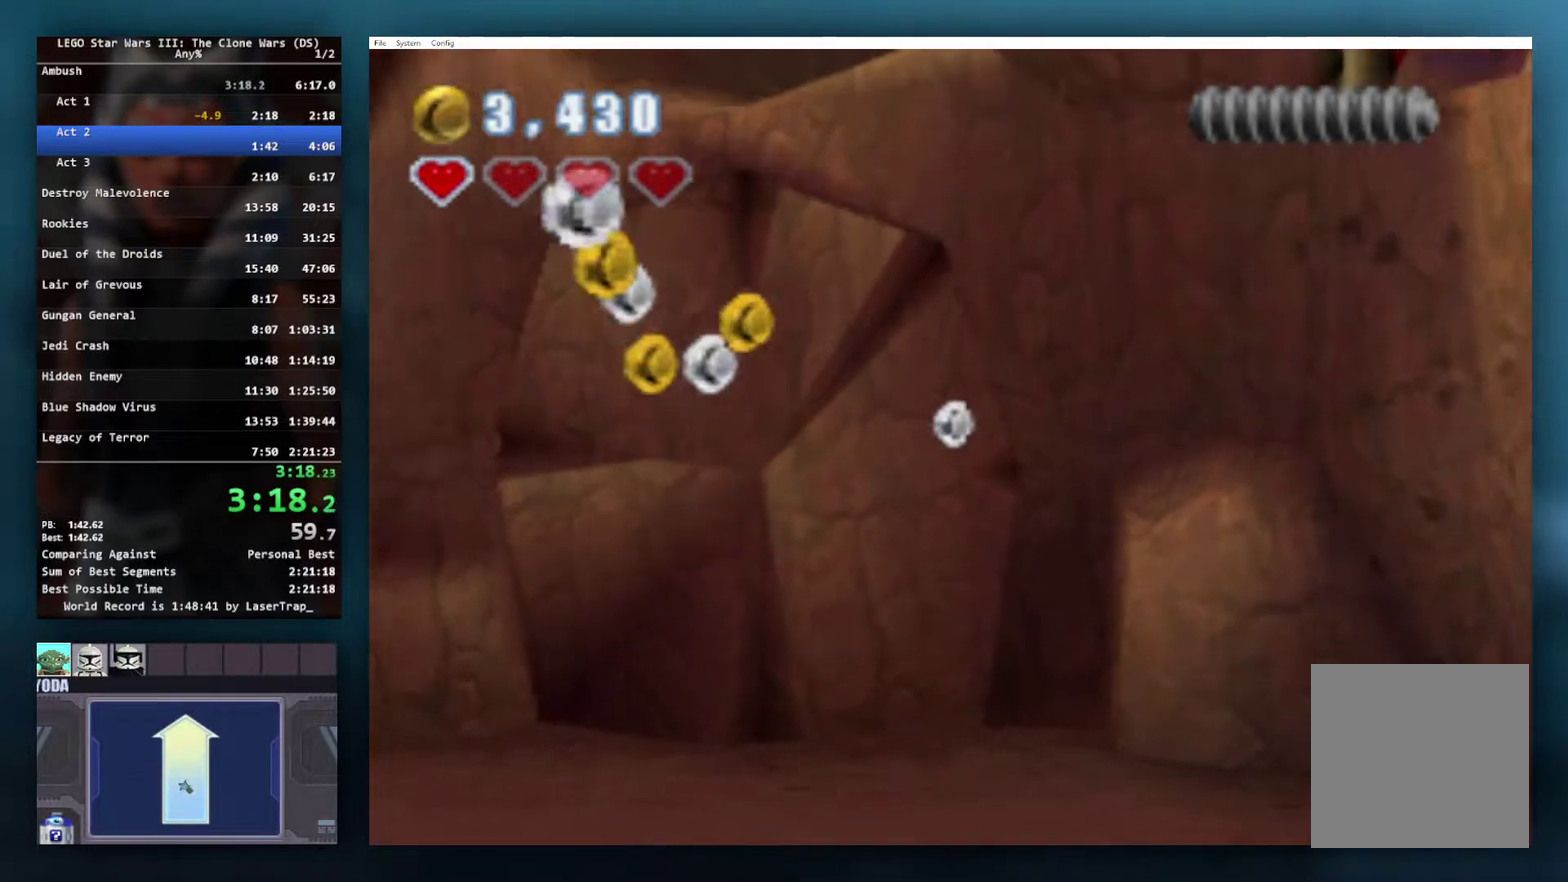
{"buttons": ["B"], "left_stick": "center", "right_stick": "center", "events": []}
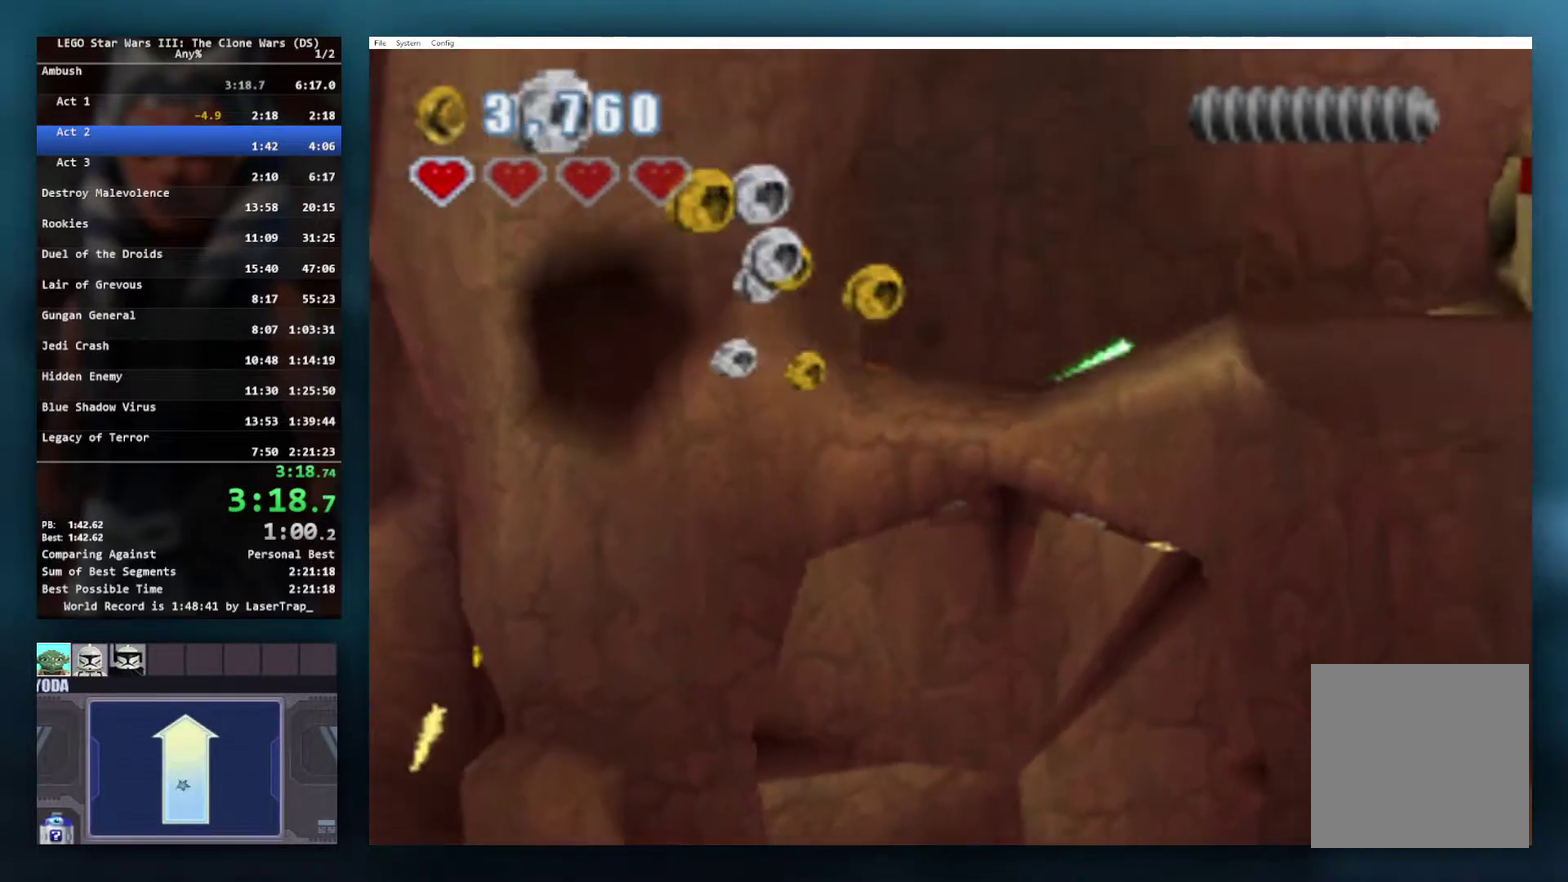
{"buttons": ["B"], "left_stick": "right", "right_stick": "center", "events": [[233, "left_stick", "right"]]}
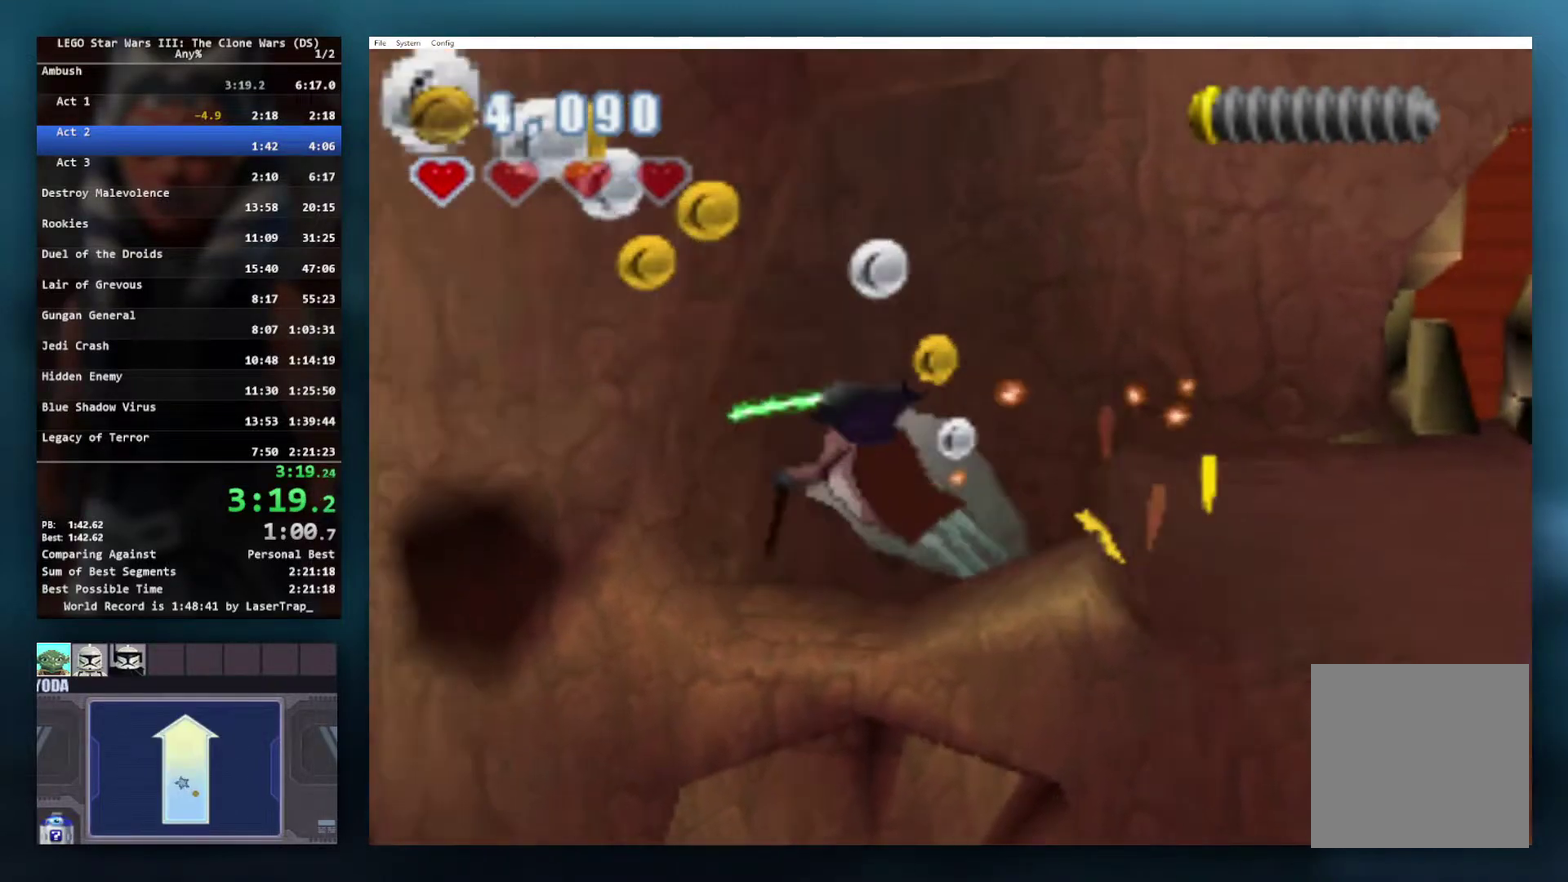
{"buttons": ["B"], "left_stick": "right", "right_stick": "center", "events": []}
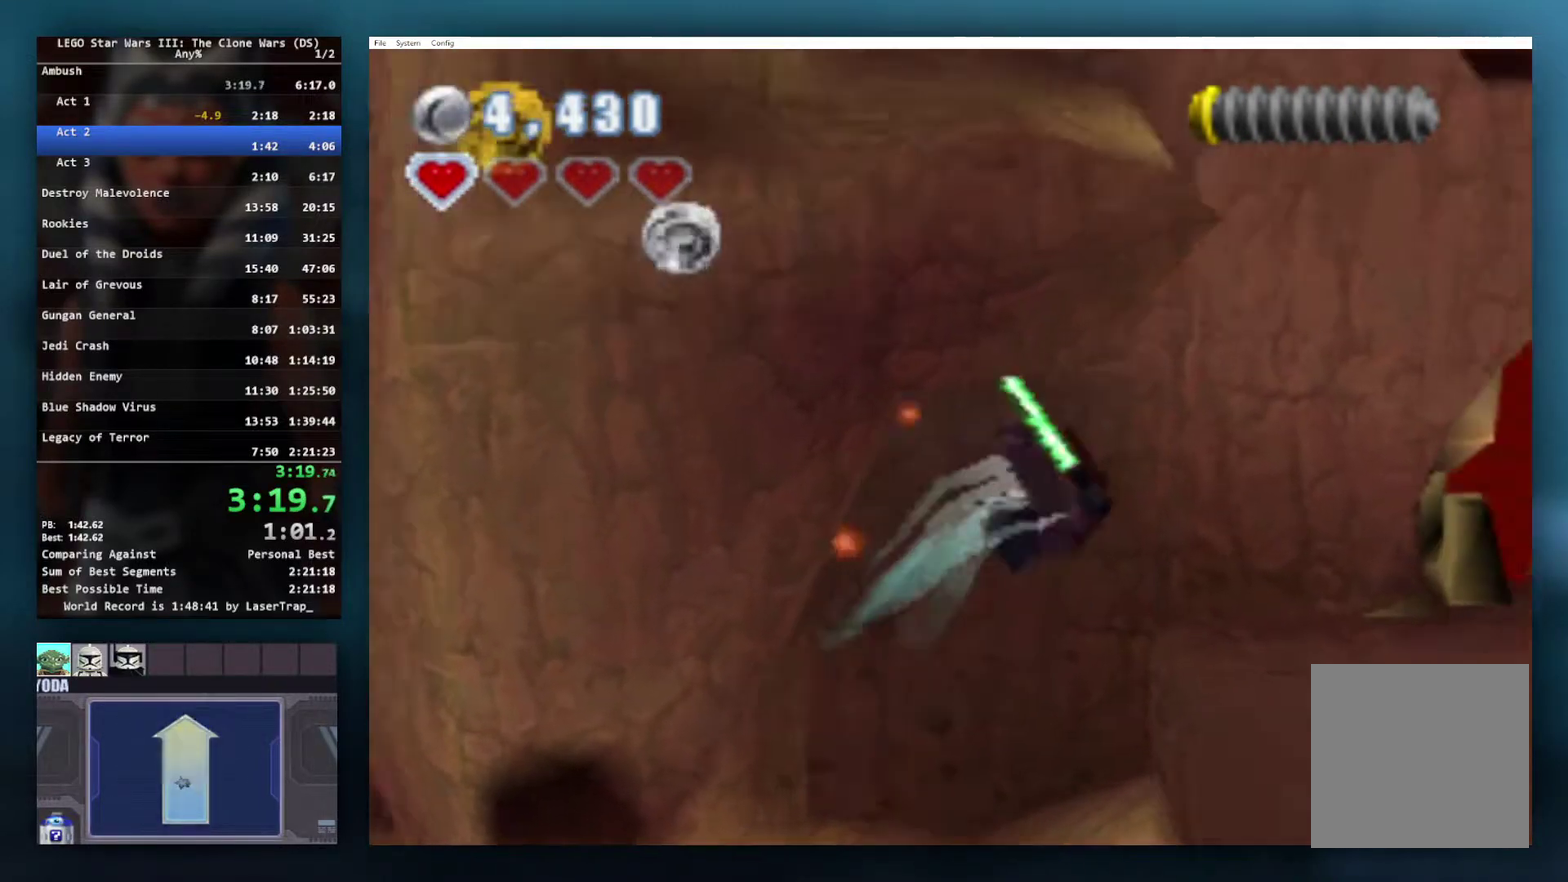
{"buttons": ["L1"], "left_stick": "down-right", "right_stick": "center", "events": [[233, "B", "up"], [367, "left_stick", "down-right"], [400, "L1", "down"]]}
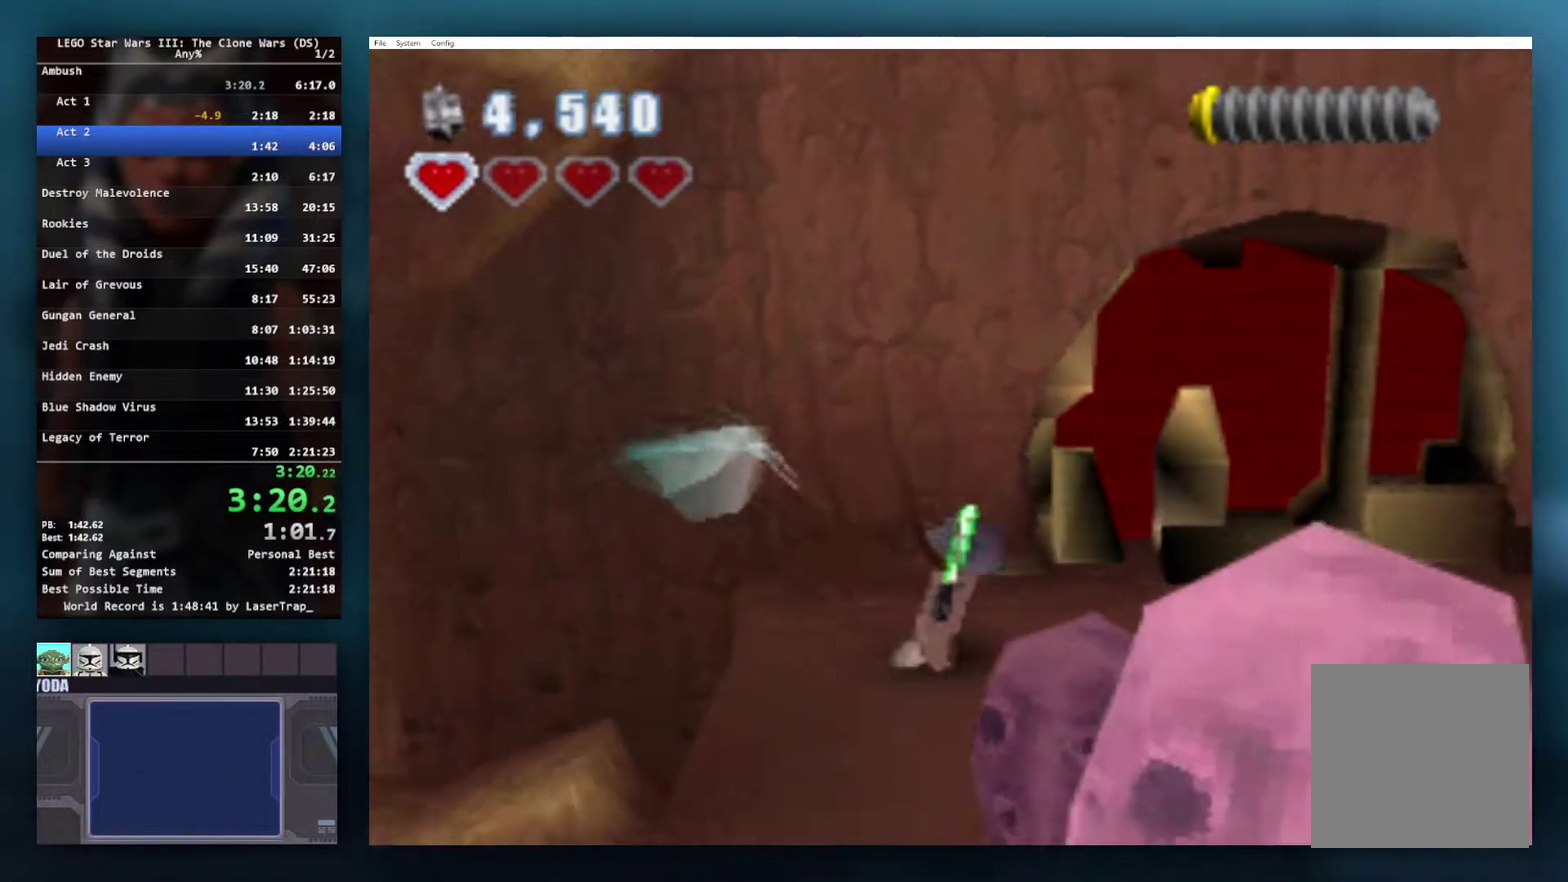
{"buttons": ["X"], "left_stick": "center", "right_stick": "center", "events": [[33, "L1", "up"], [250, "left_stick", "right"], [300, "left_stick", "up-right"], [367, "X", "down"], [400, "left_stick", "center"]]}
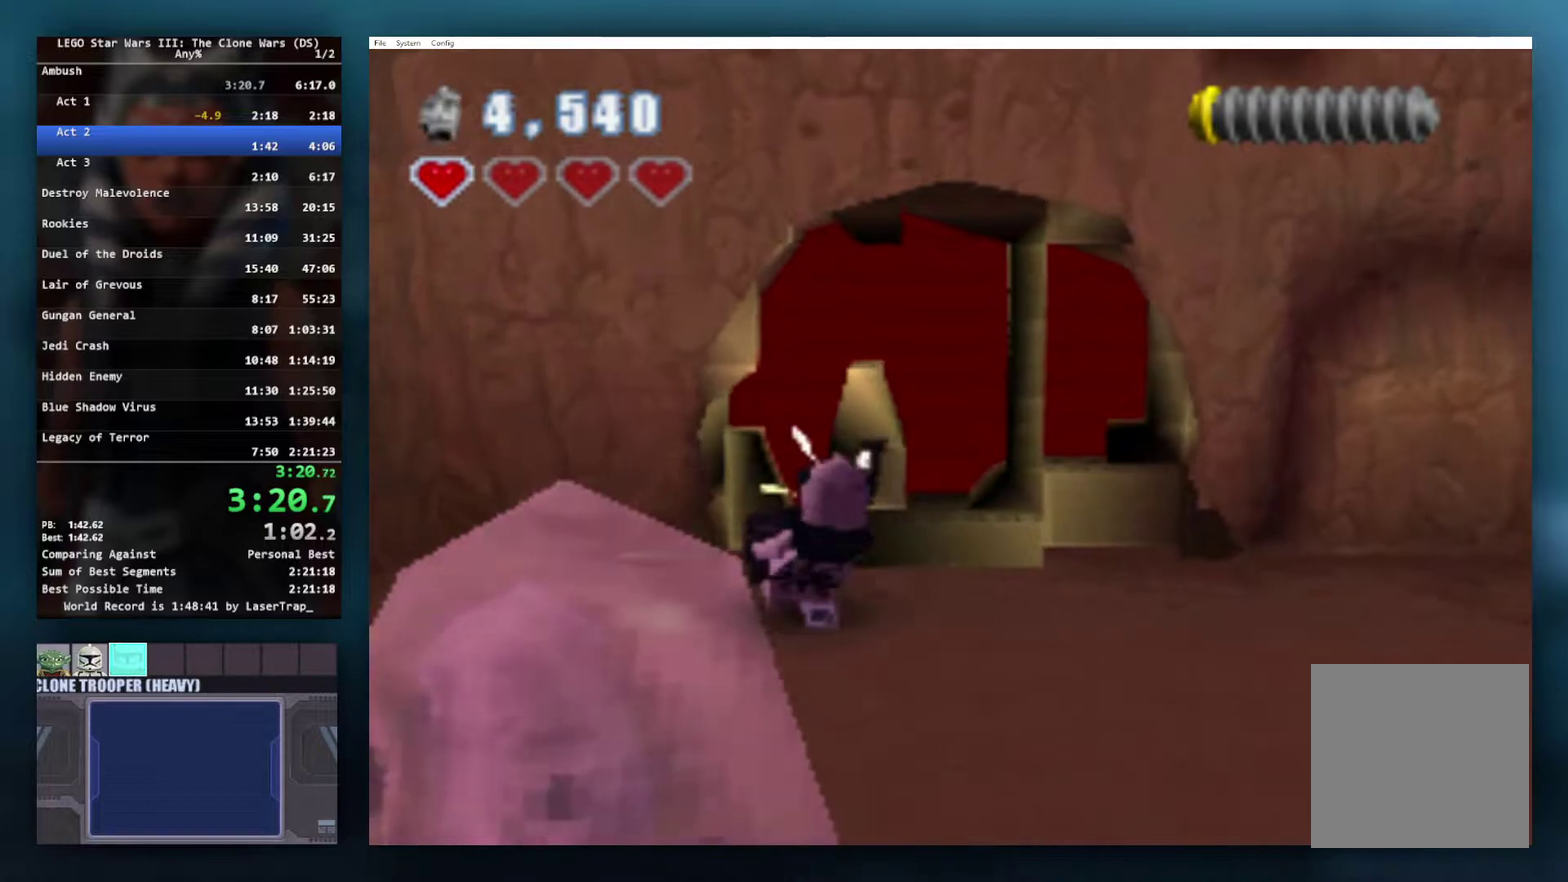
{"buttons": ["X"], "left_stick": "center", "right_stick": "center", "events": []}
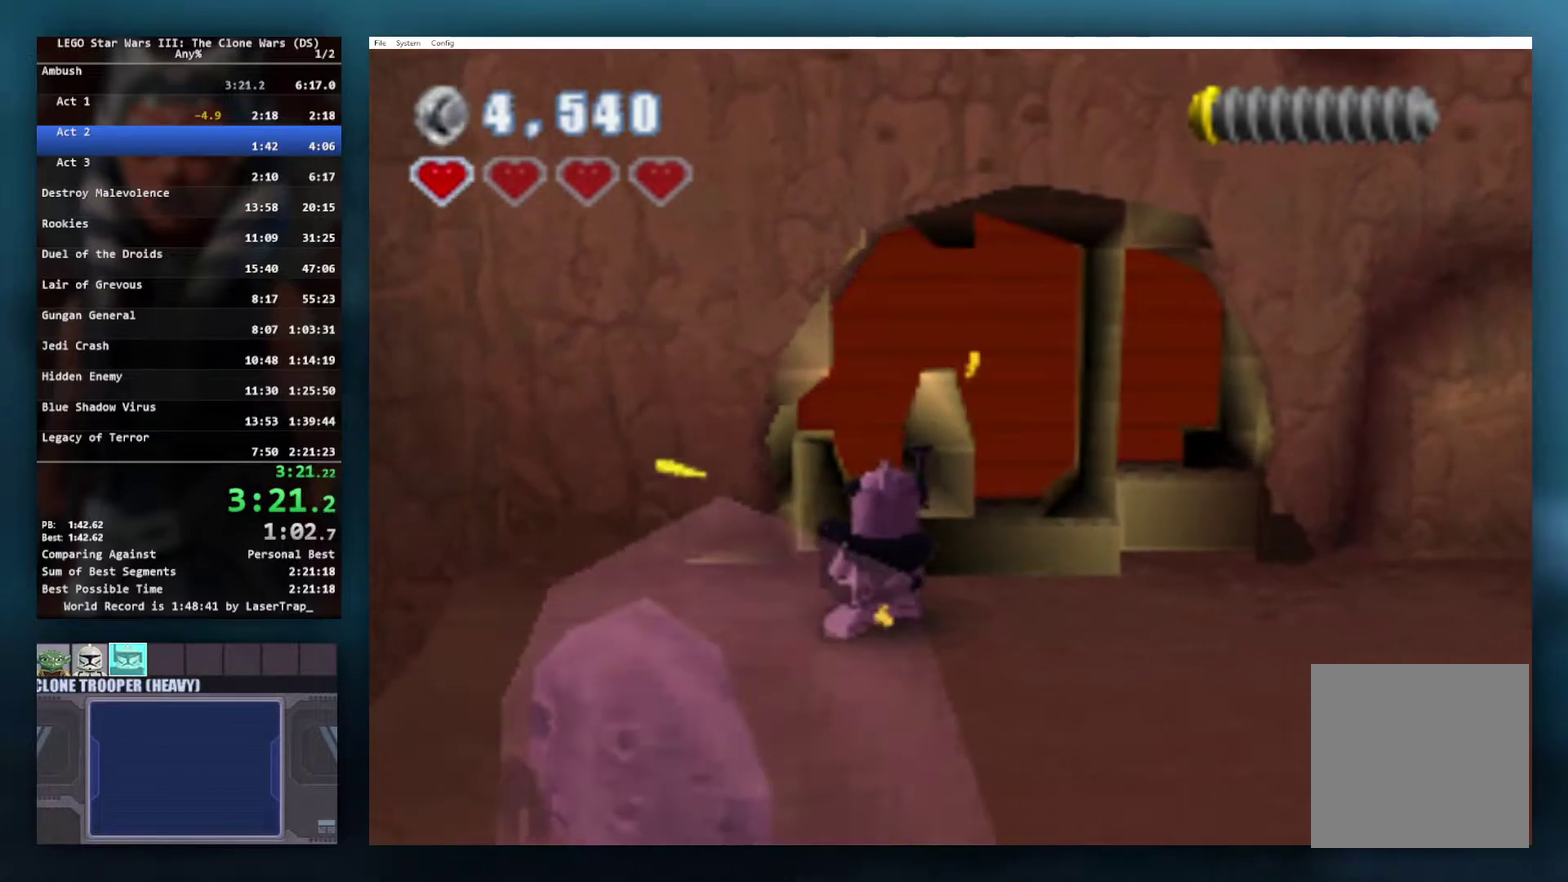
{"buttons": ["X"], "left_stick": "center", "right_stick": "center", "events": []}
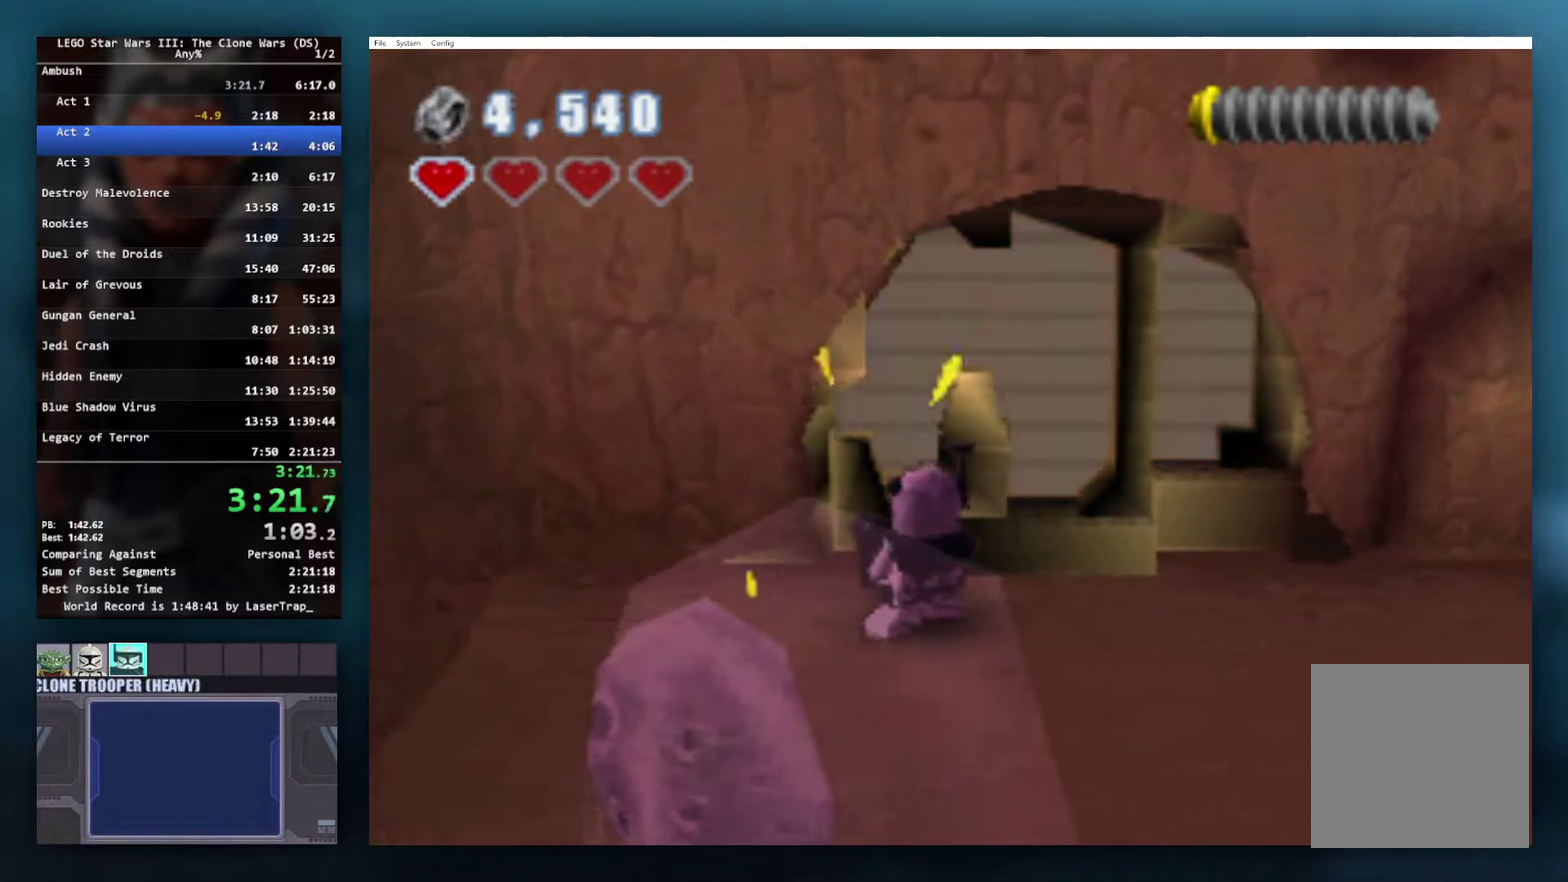
{"buttons": ["X"], "left_stick": "center", "right_stick": "center", "events": []}
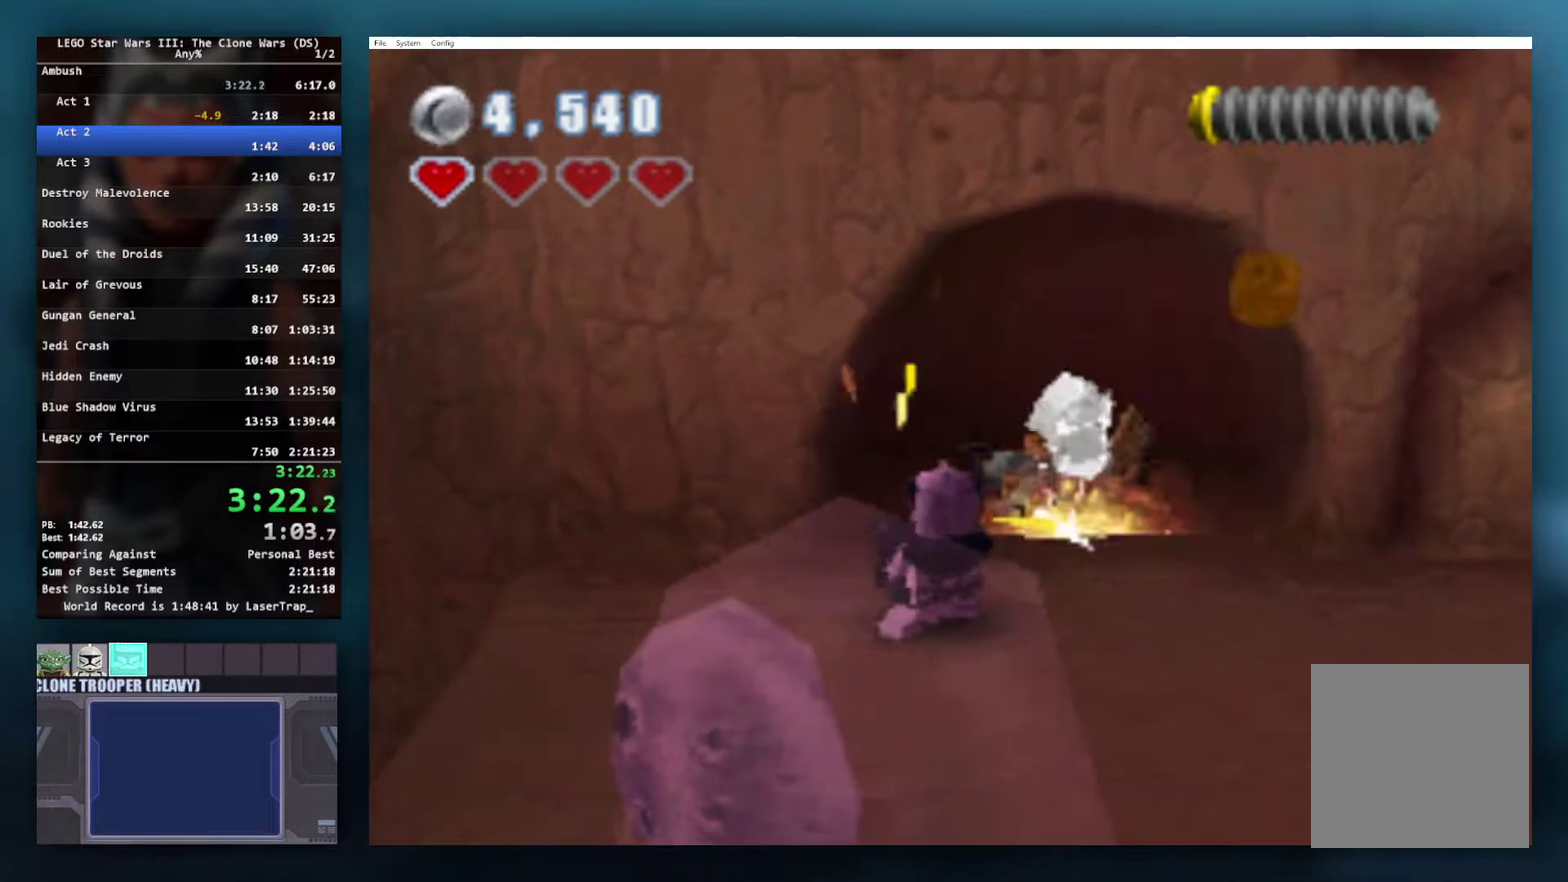
{"buttons": [], "left_stick": "up-right", "right_stick": "center", "events": [[233, "left_stick", "up-right"], [250, "X", "up"]]}
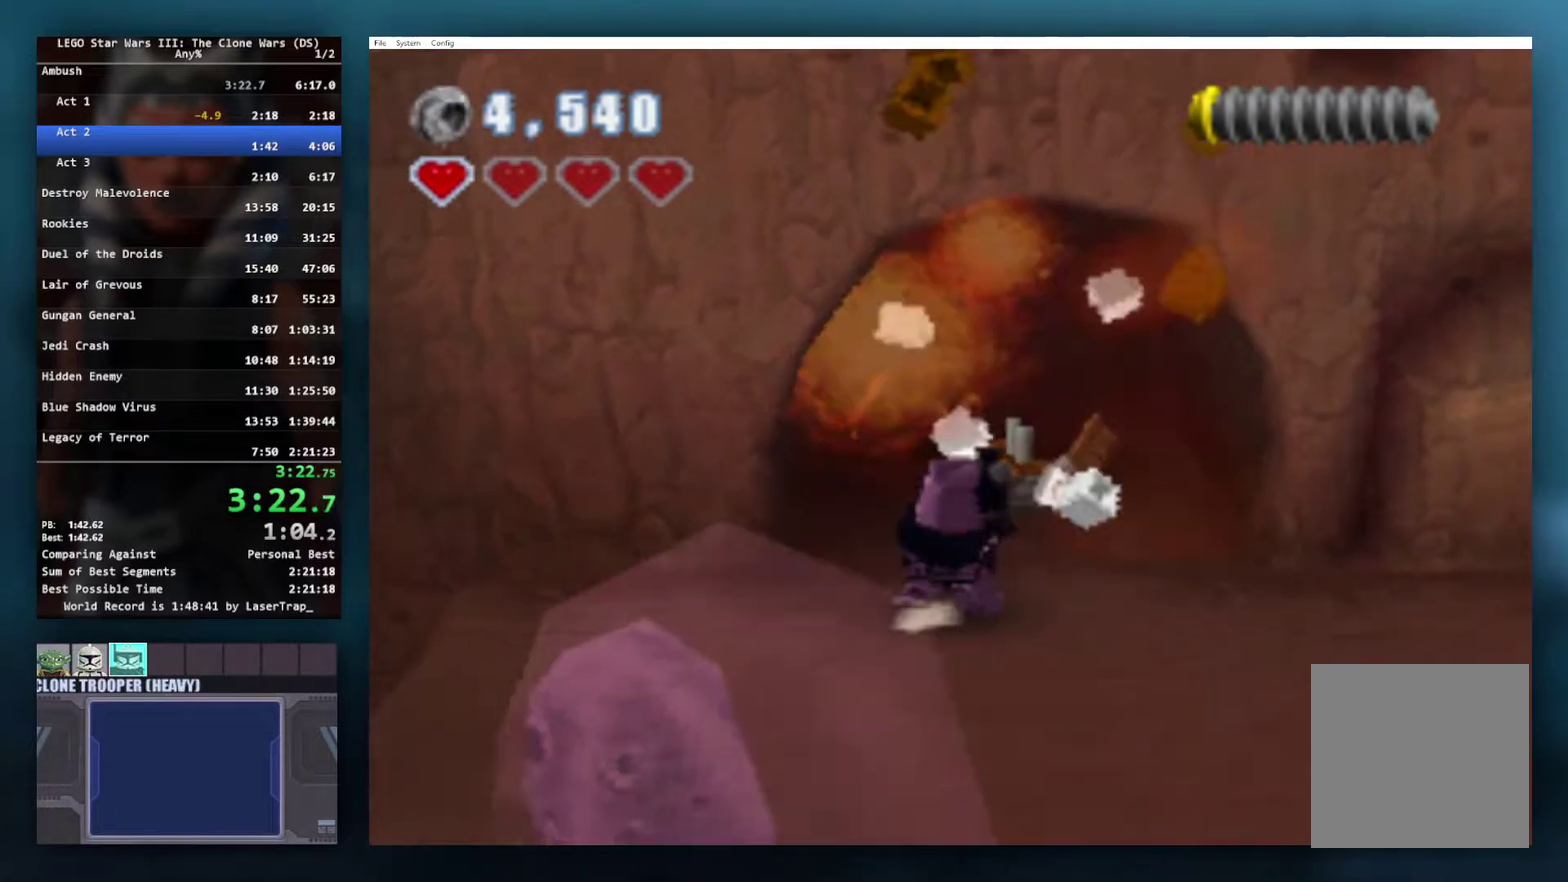
{"buttons": [], "left_stick": "up", "right_stick": "center", "events": [[233, "left_stick", "up"]]}
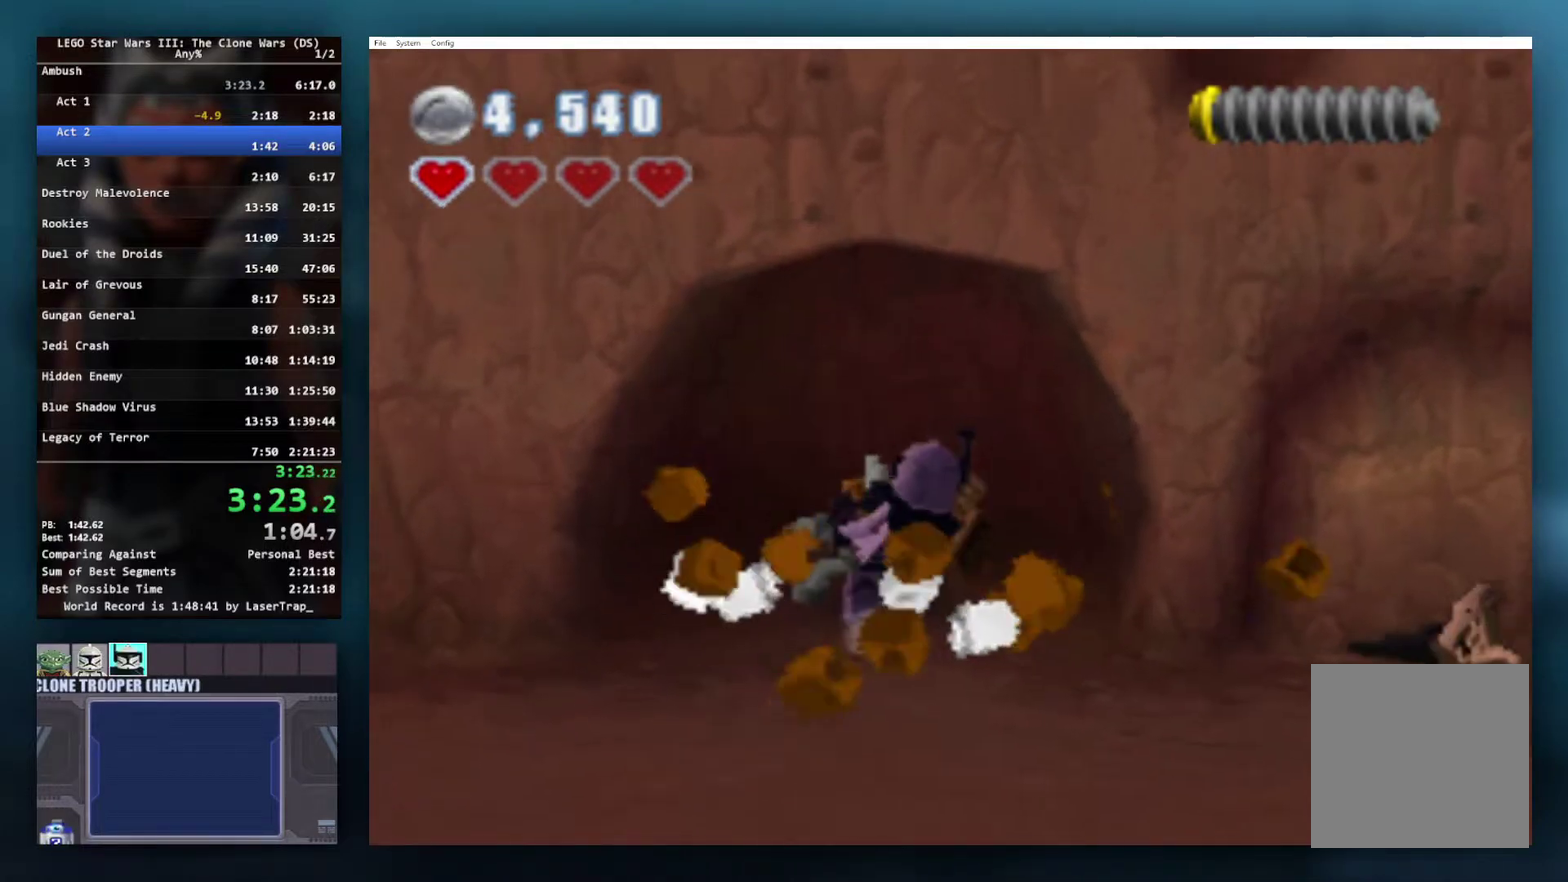
{"buttons": ["B"], "left_stick": "center", "right_stick": "center", "events": [[17, "B", "down"], [17, "left_stick", "center"]]}
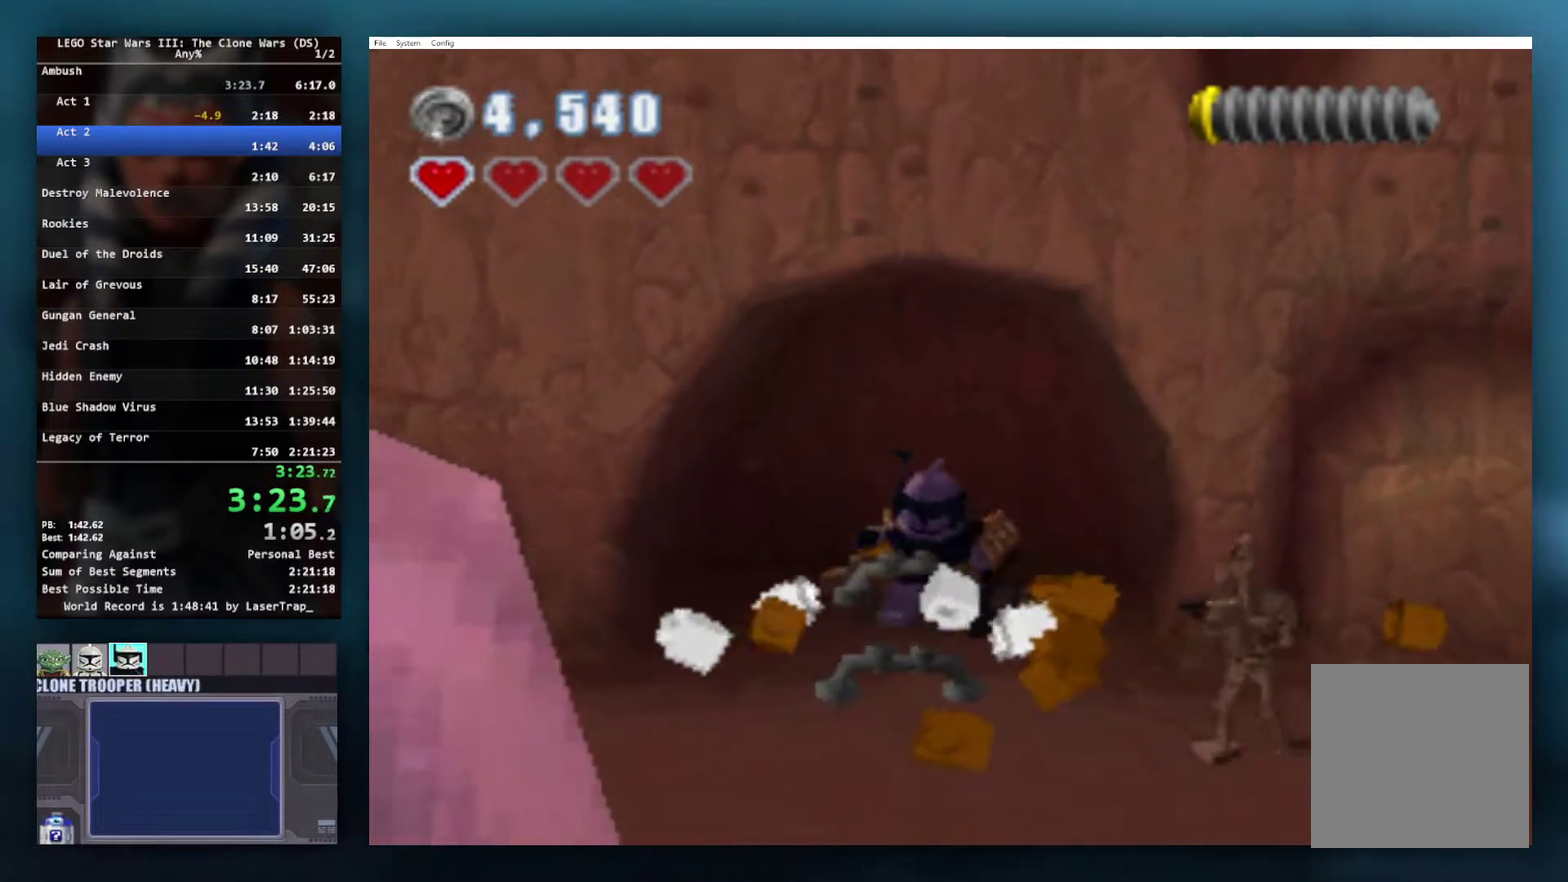
{"buttons": ["B"], "left_stick": "center", "right_stick": "center", "events": []}
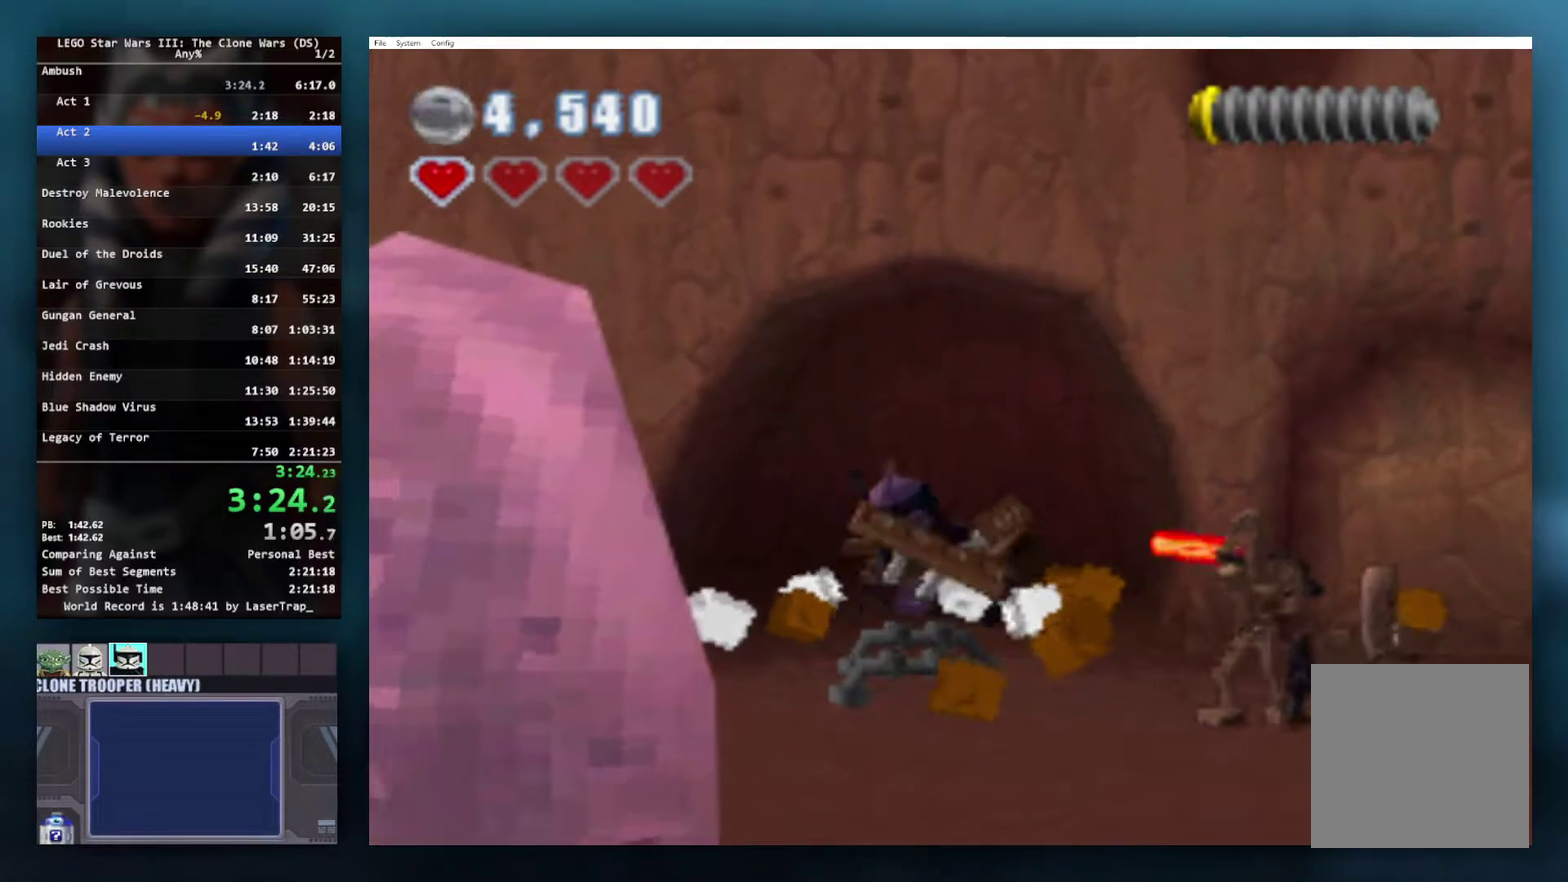
{"buttons": ["B"], "left_stick": "center", "right_stick": "center", "events": []}
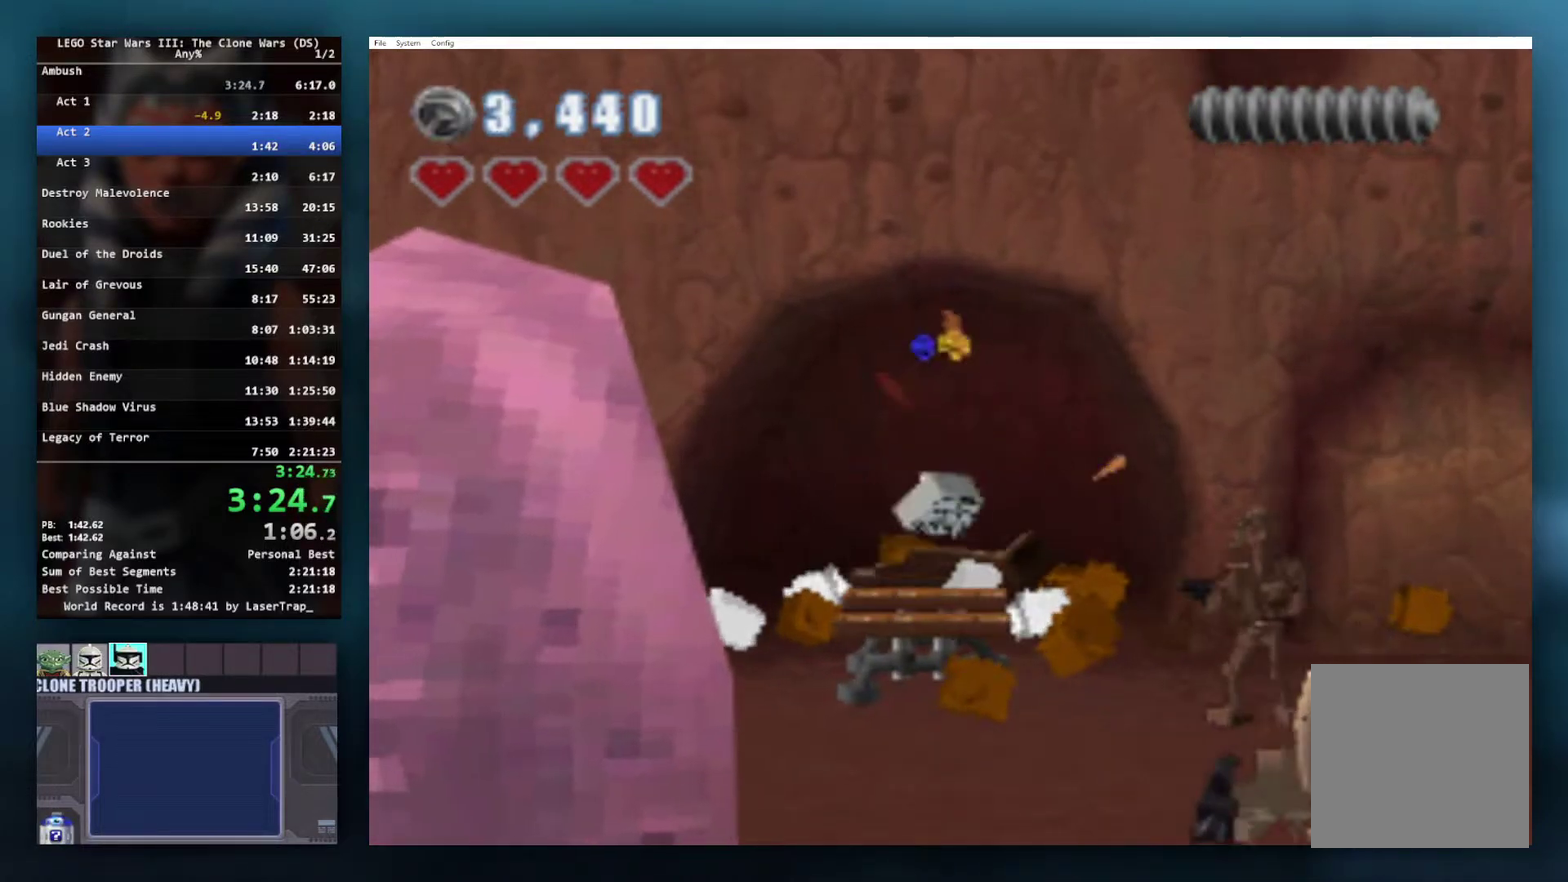
{"buttons": ["B"], "left_stick": "center", "right_stick": "center", "events": []}
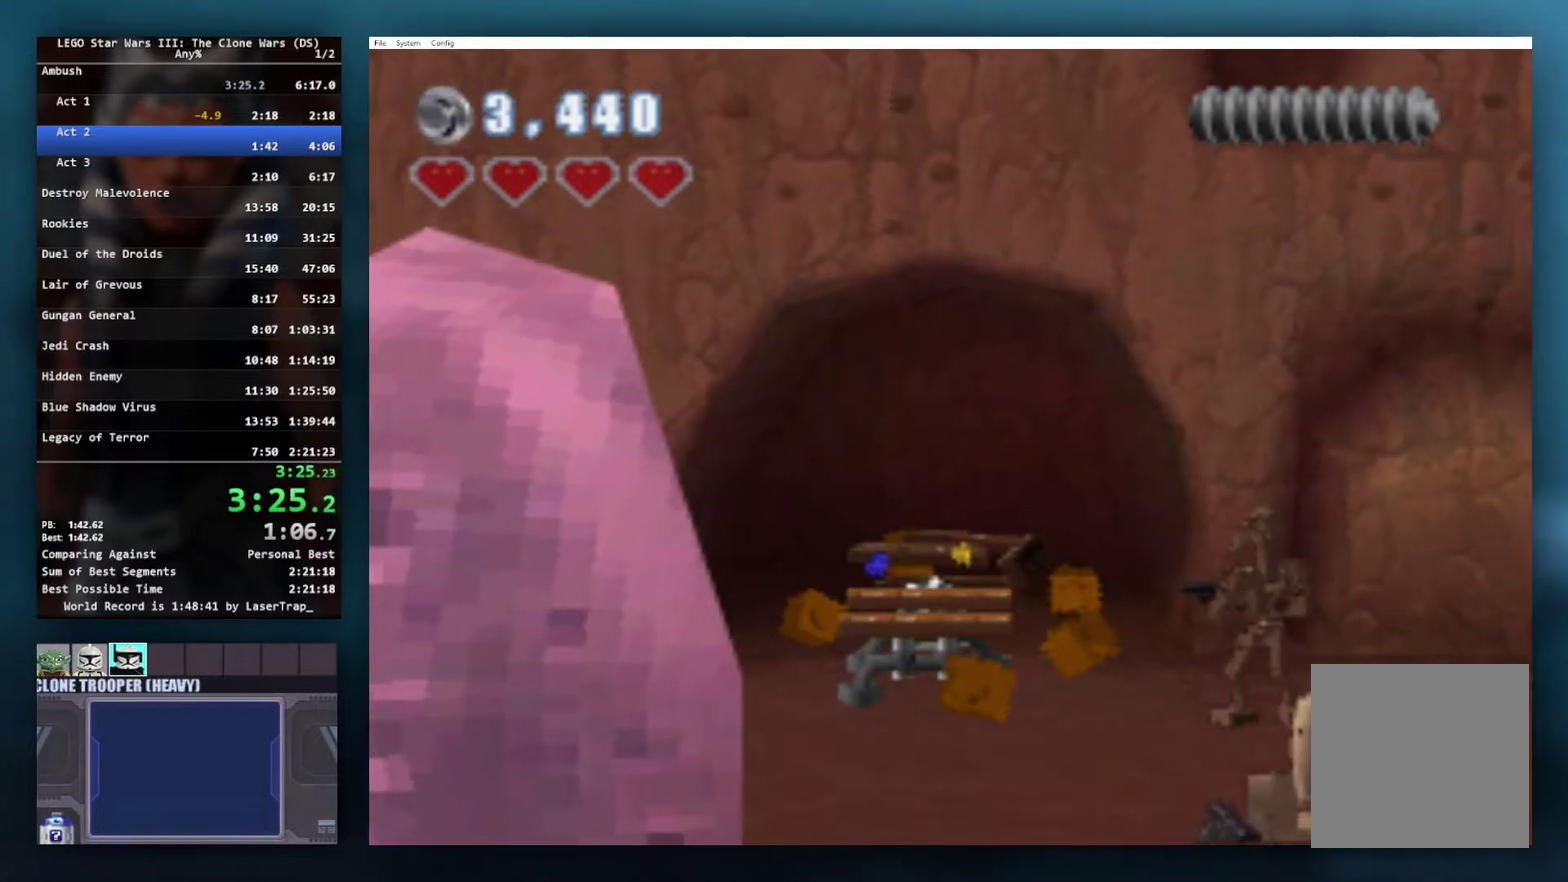
{"buttons": ["B"], "left_stick": "center", "right_stick": "center", "events": []}
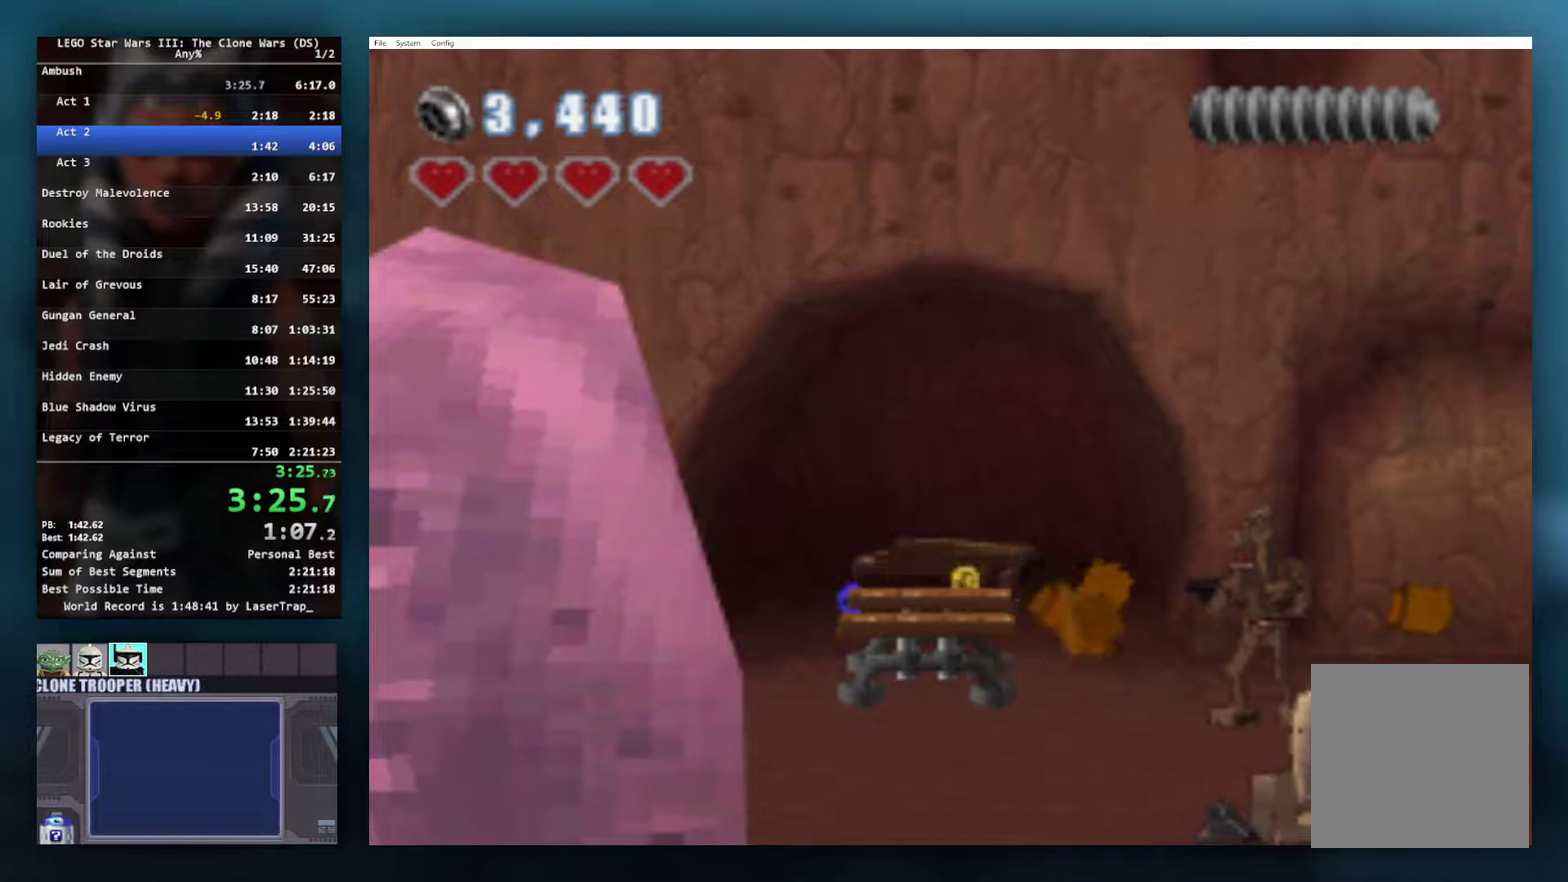
{"buttons": [], "left_stick": "center", "right_stick": "center", "events": [[433, "B", "up"]]}
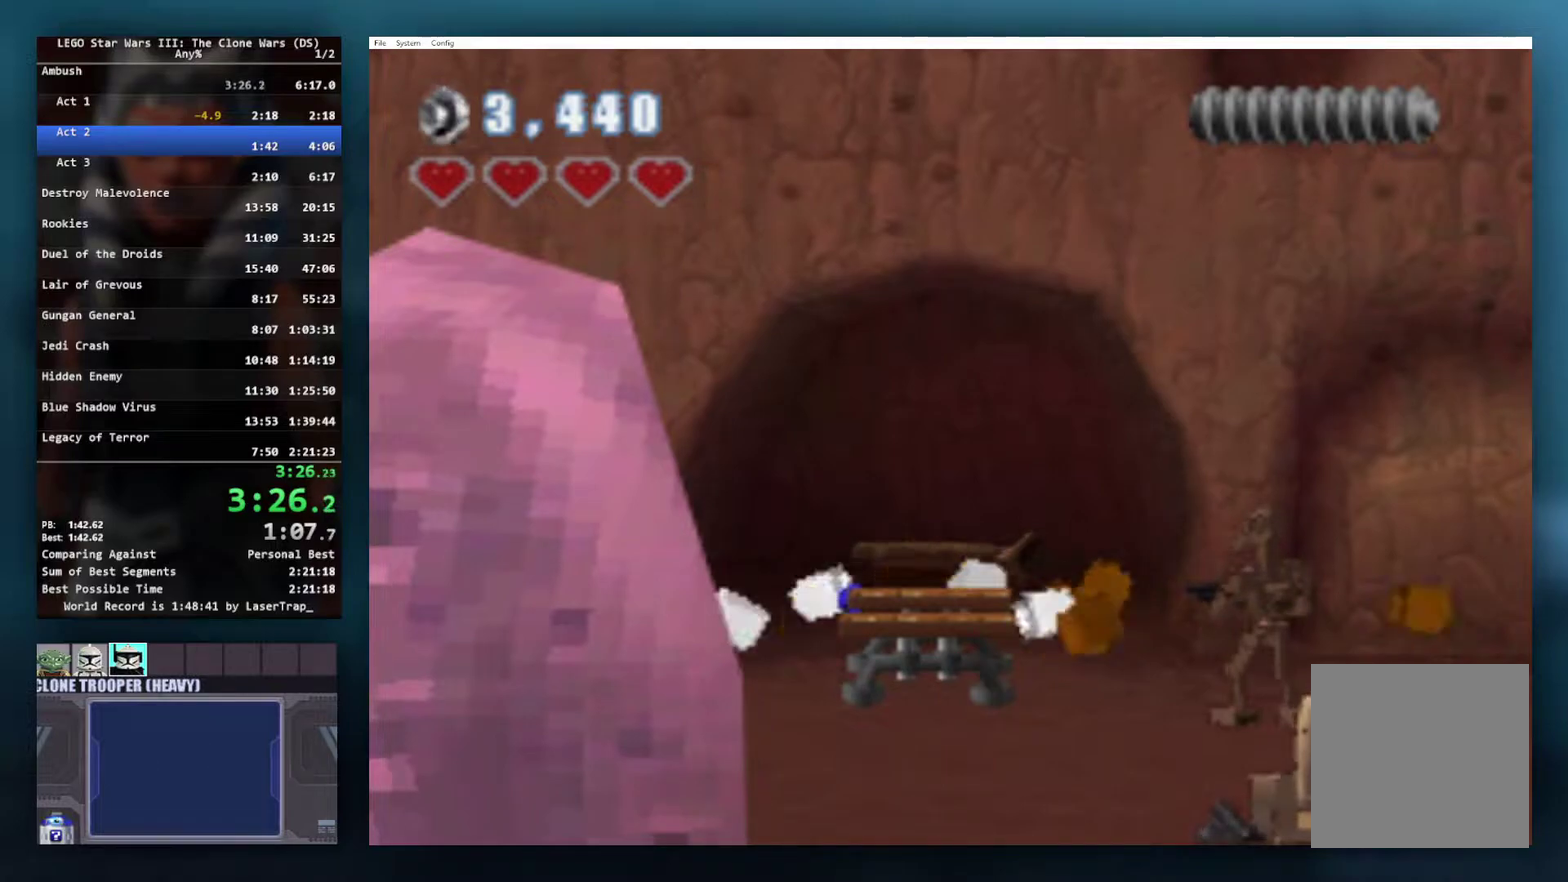
{"buttons": [], "left_stick": "center", "right_stick": "center", "events": []}